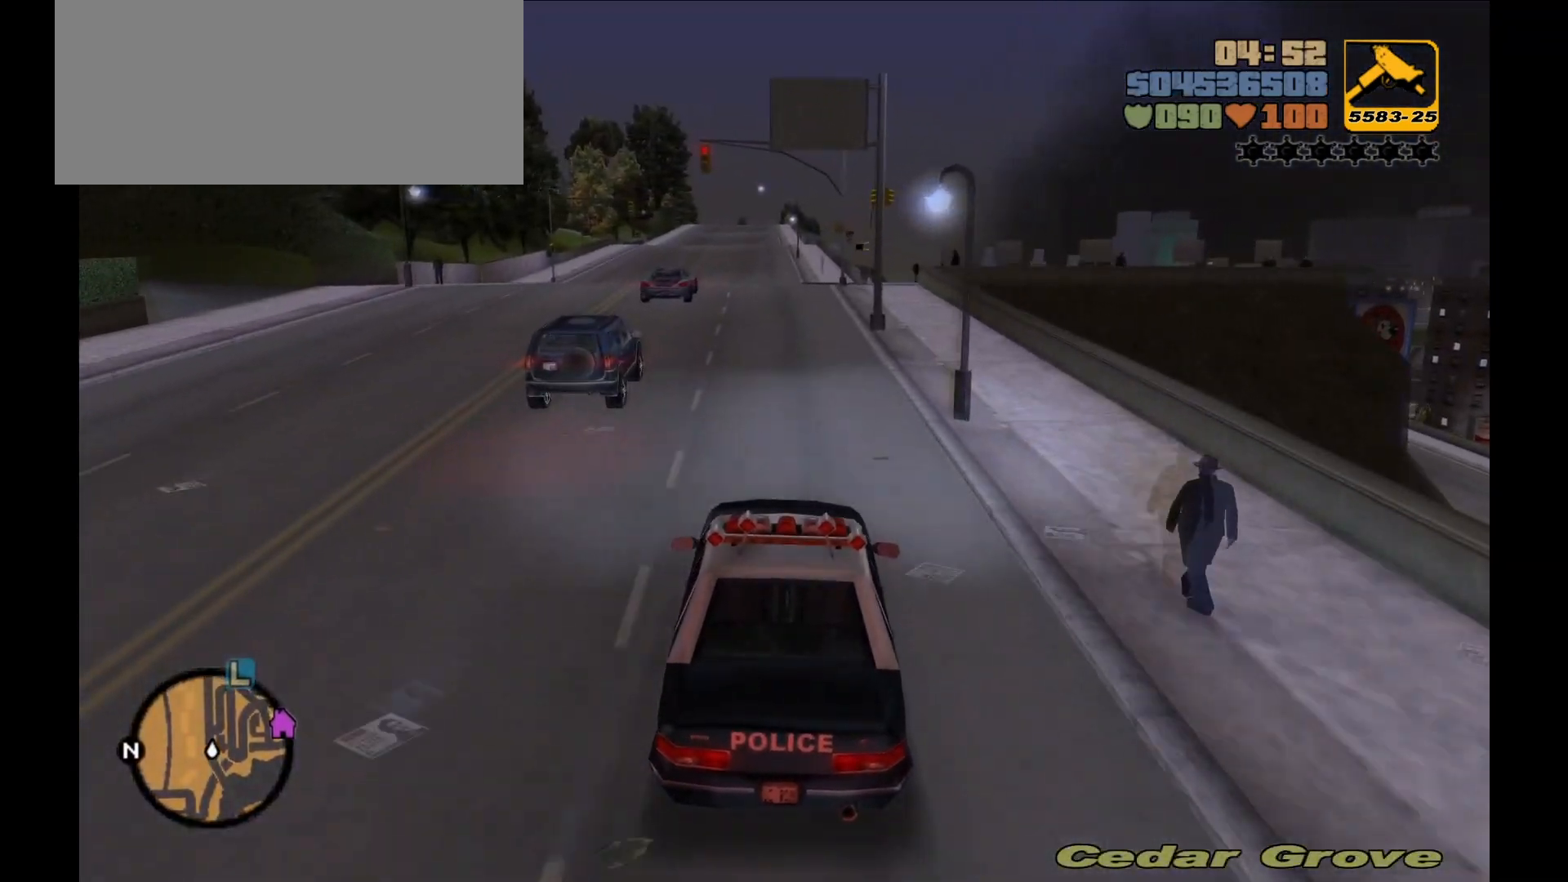
Gameplay with keyboard and mouse; each line is a JSON object with the keys and mouse buttons held at the frame after it. "events" lists presses ("down") and releases ("up") of "1", "2", "3", "4", "5", "a", "alt", "c", "caps_lock", "ctrl", "d", "down", "e", "f", "g", "left", "n", "q", "r", "return", "right", "s", "shift", "space", "t", "tab", "up", "v", "w", "x", "y", "z", "mouse_left", "mouse_wheel" and "mouse_right" between this image and that frame as [ms after this image, input, new state], when the widget could be followed in between. "mouse_left", "mouse_wheel", "mouse_right" = the "left", "wheel", "right" buttons of the "mouse" list. No other keys are recorded. "wheel" means that the mouse wheel is clicked or scrolled. Not read: mouse_move.
{"keys": ["d", "s"], "mouse": [], "events": [[200, "w", "up"], [350, "s", "down"], [500, "d", "down"]]}
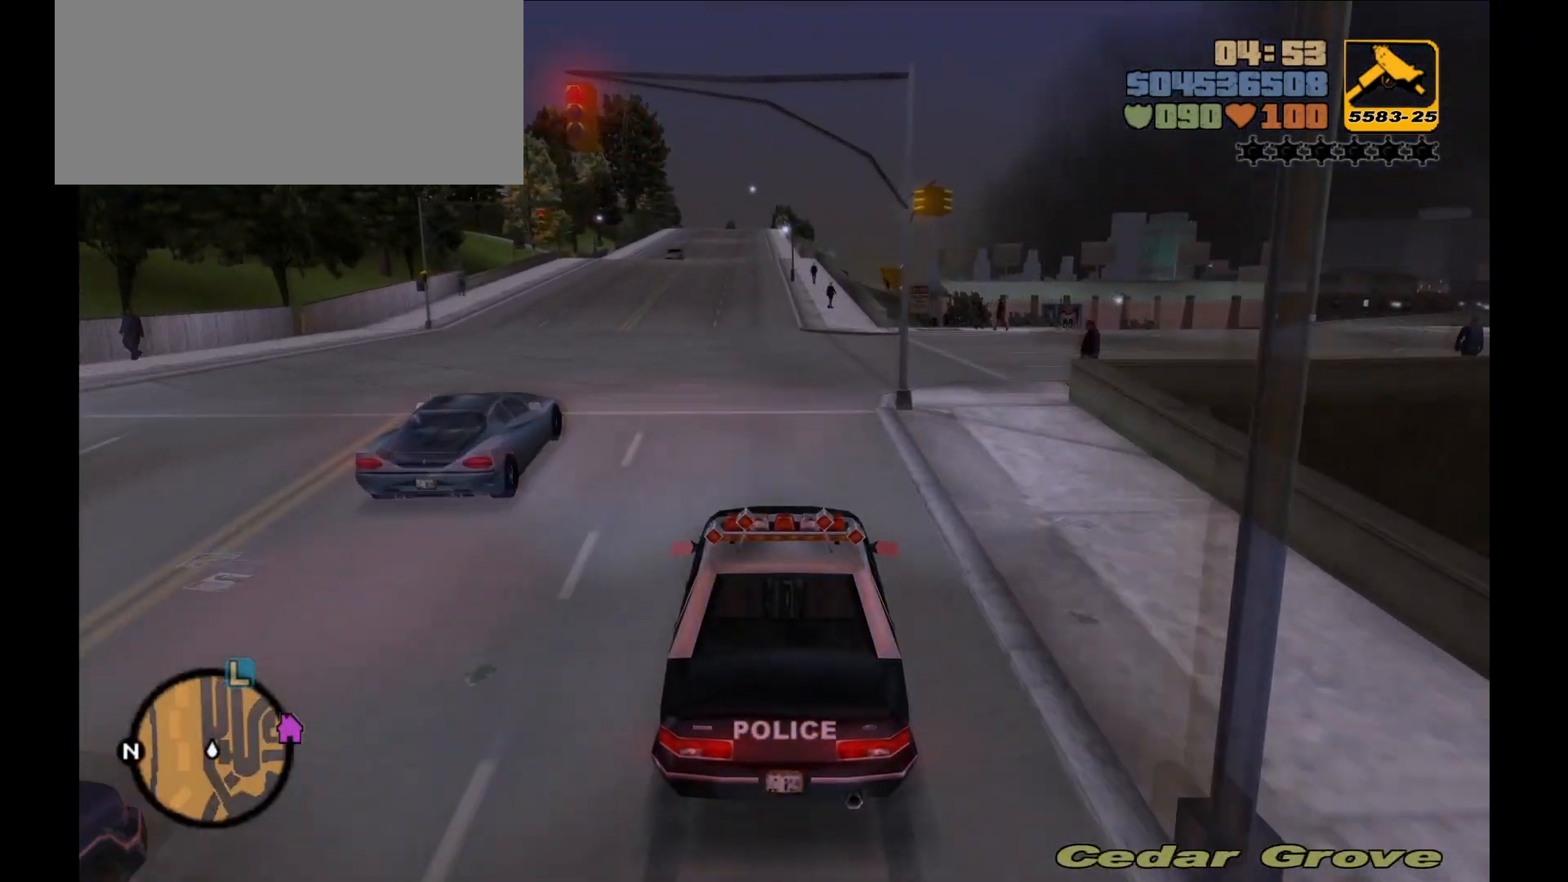
{"keys": ["d", "w"], "mouse": [], "events": [[33, "s", "up"], [100, "d", "up"], [250, "d", "down"], [467, "w", "down"]]}
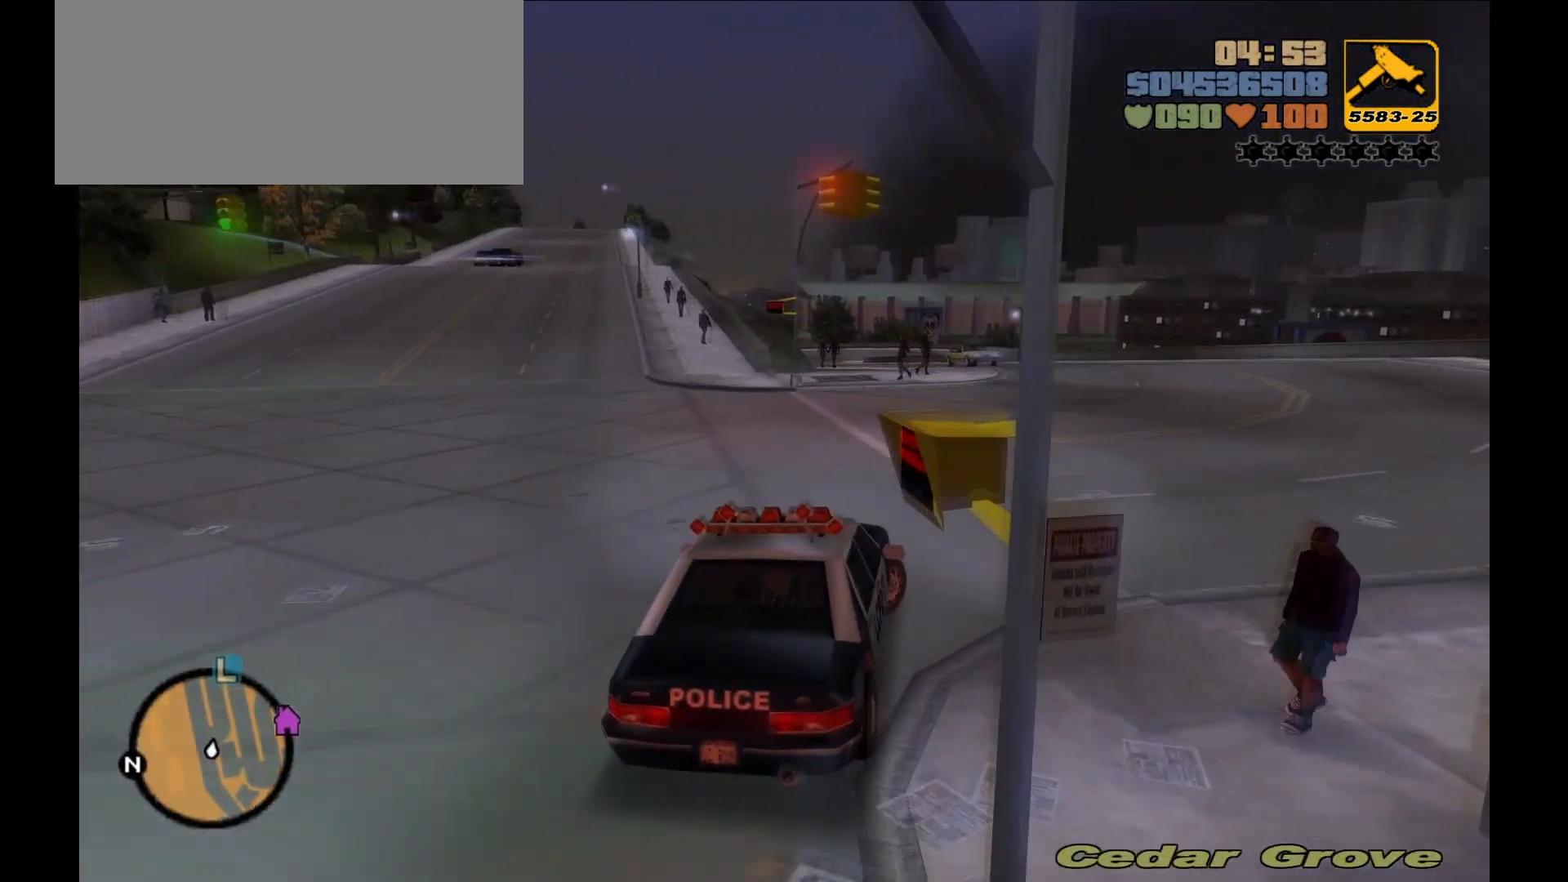
{"keys": ["w"], "mouse": [], "events": [[133, "d", "up"], [217, "d", "down"], [317, "d", "up"]]}
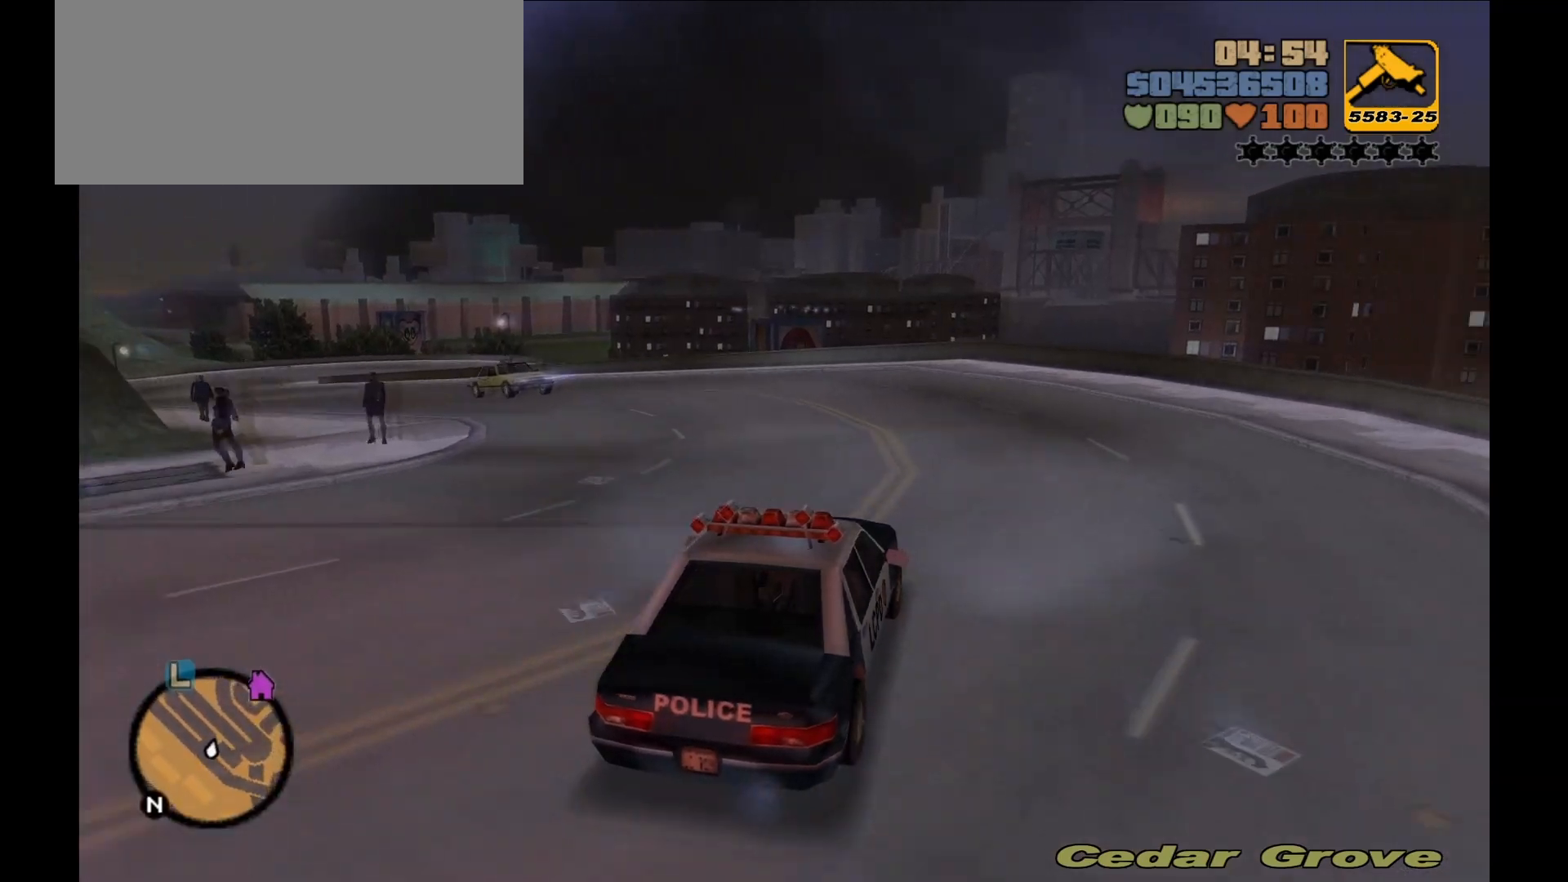
{"keys": ["a", "w"], "mouse": [], "events": [[67, "a", "down"], [167, "a", "up"], [250, "a", "down"], [400, "w", "up"], [433, "w", "down"]]}
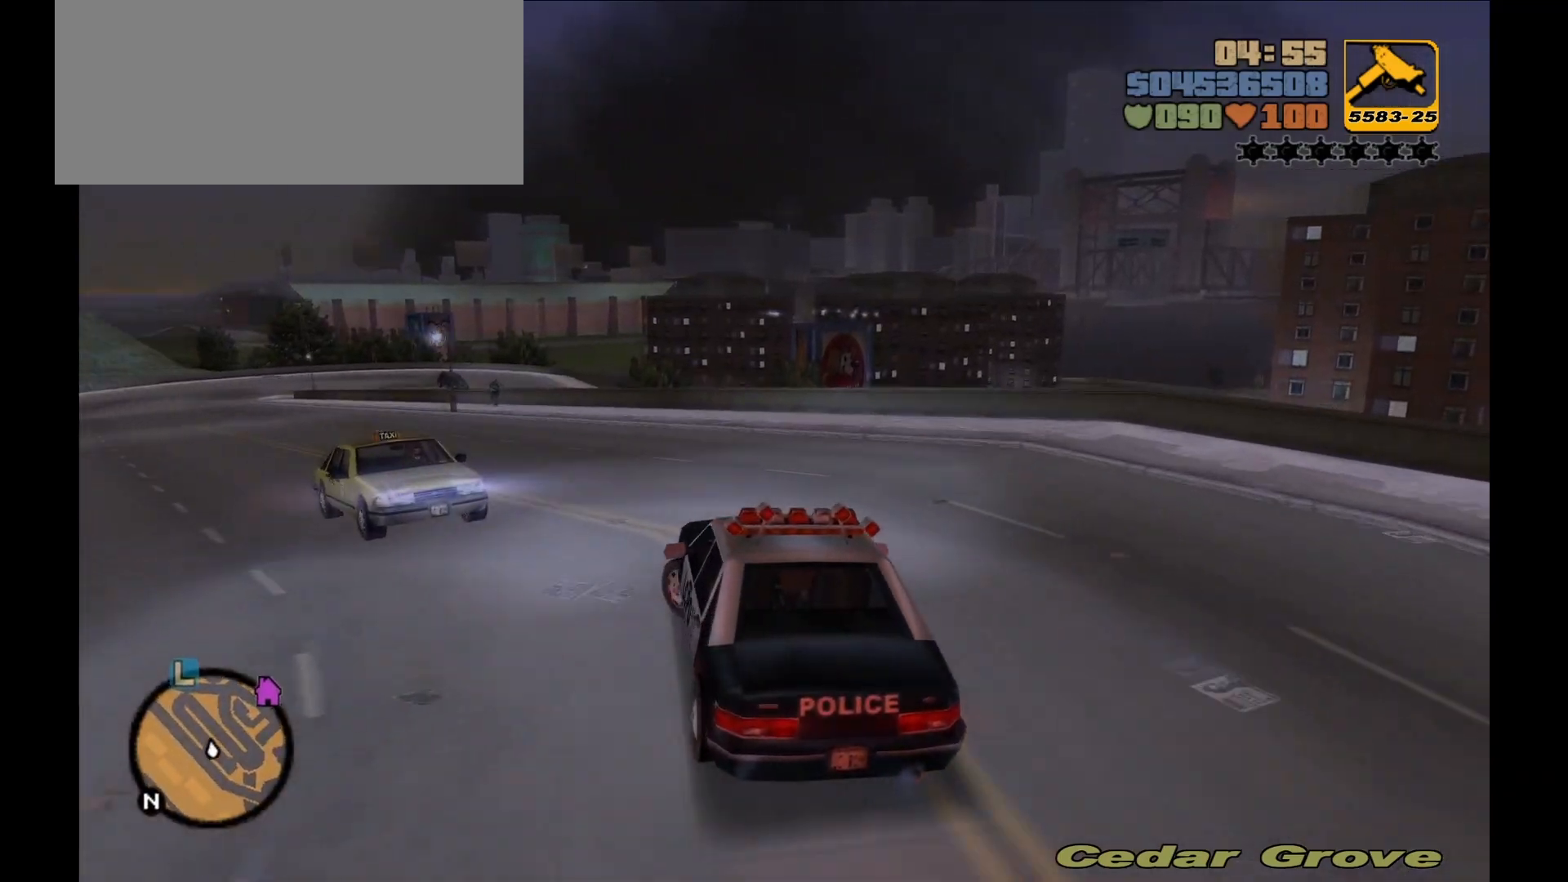
{"keys": ["w"], "mouse": [], "events": [[100, "a", "up"], [433, "a", "down"], [500, "a", "up"]]}
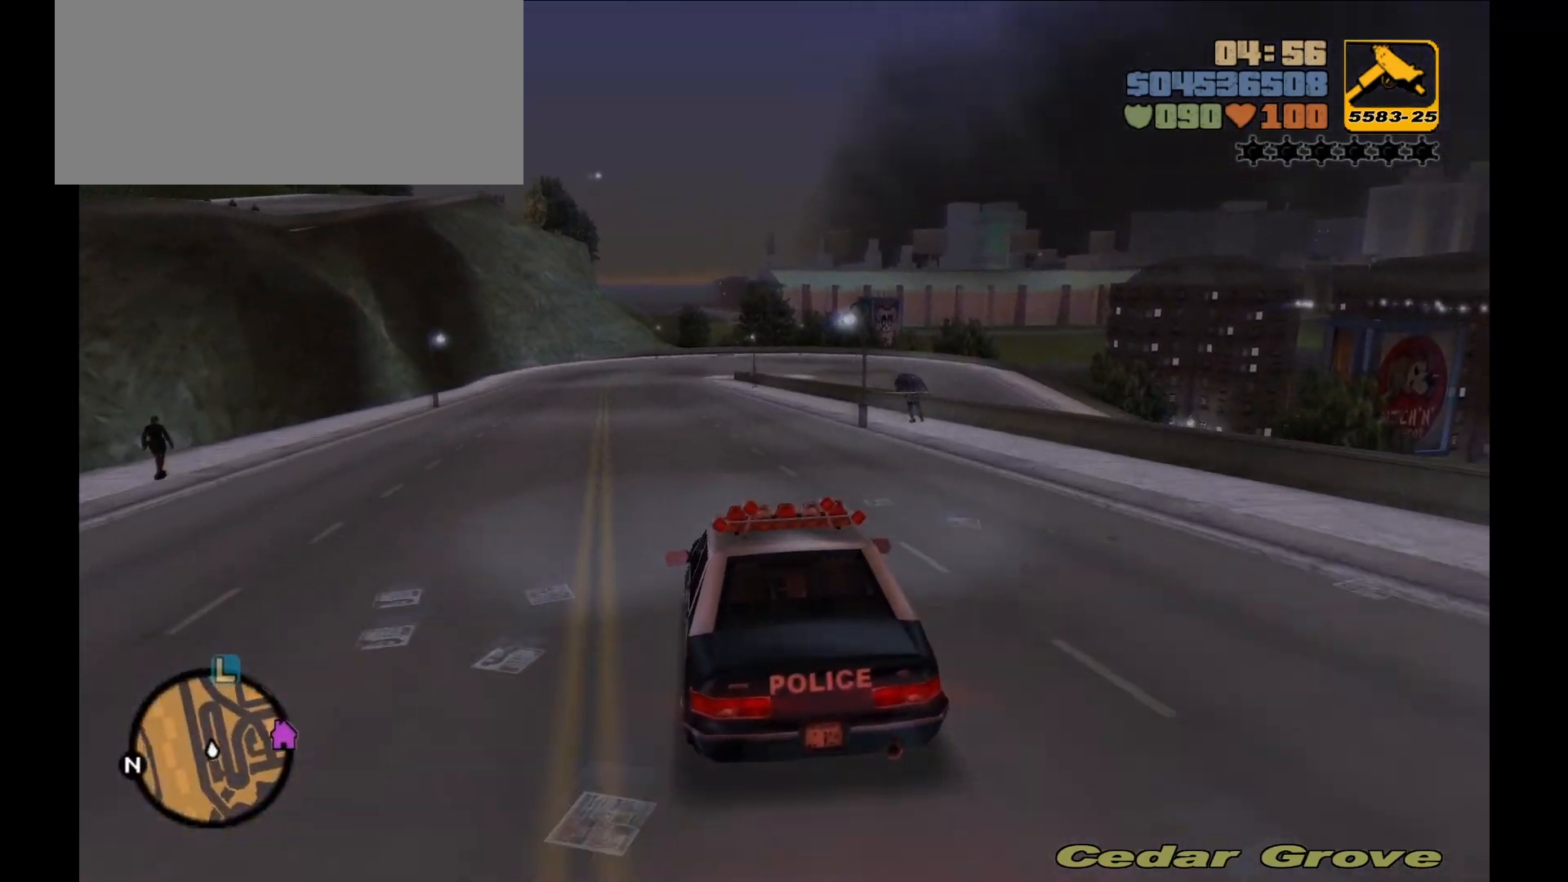
{"keys": ["w"], "mouse": [], "events": []}
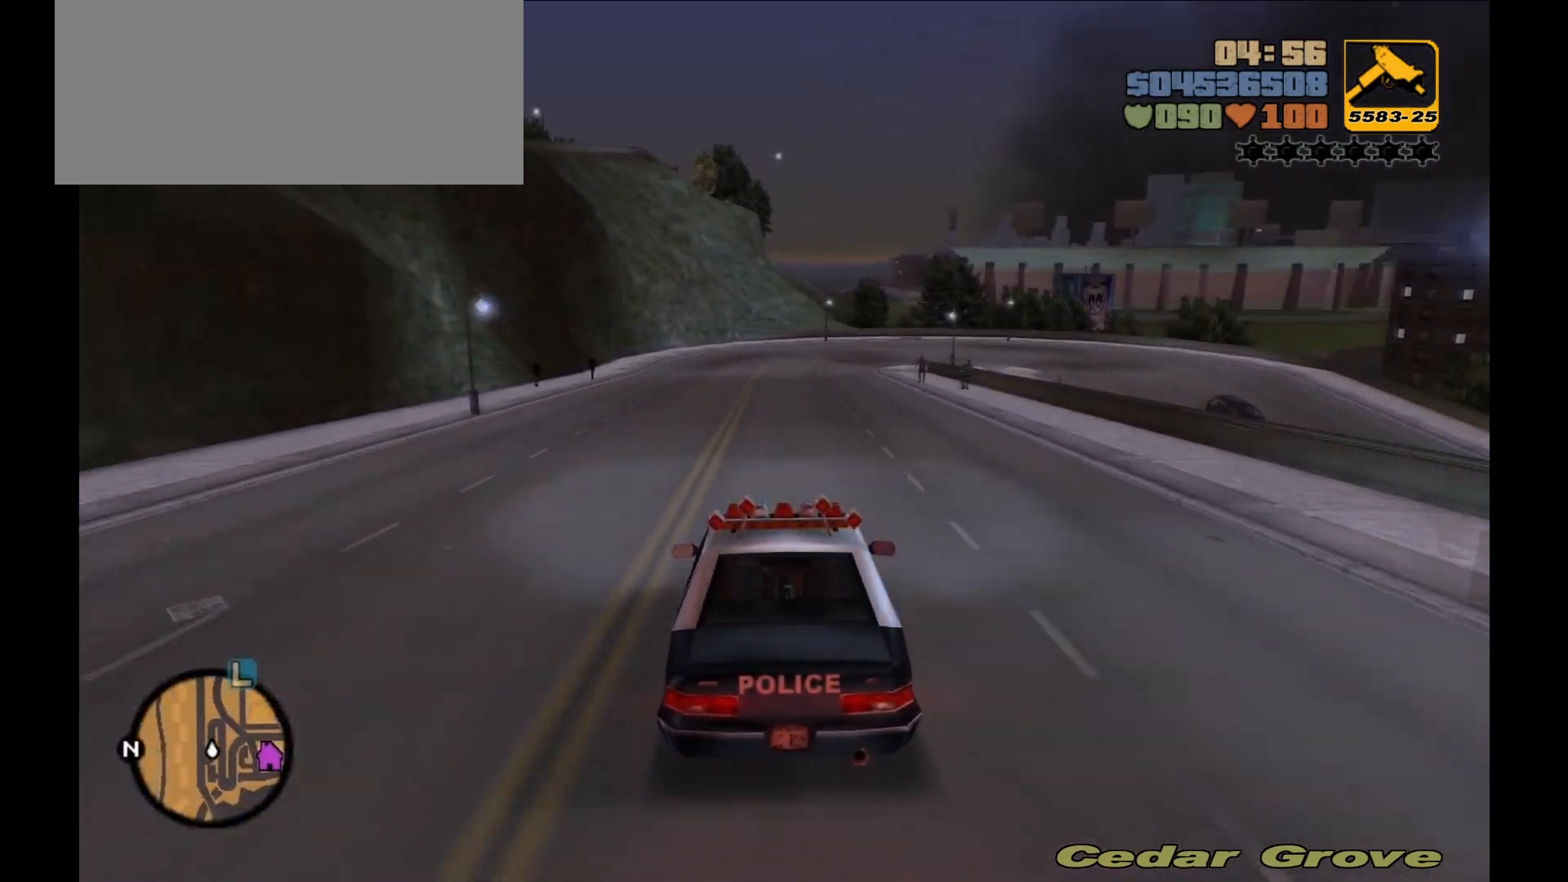
{"keys": ["w"], "mouse": [], "events": []}
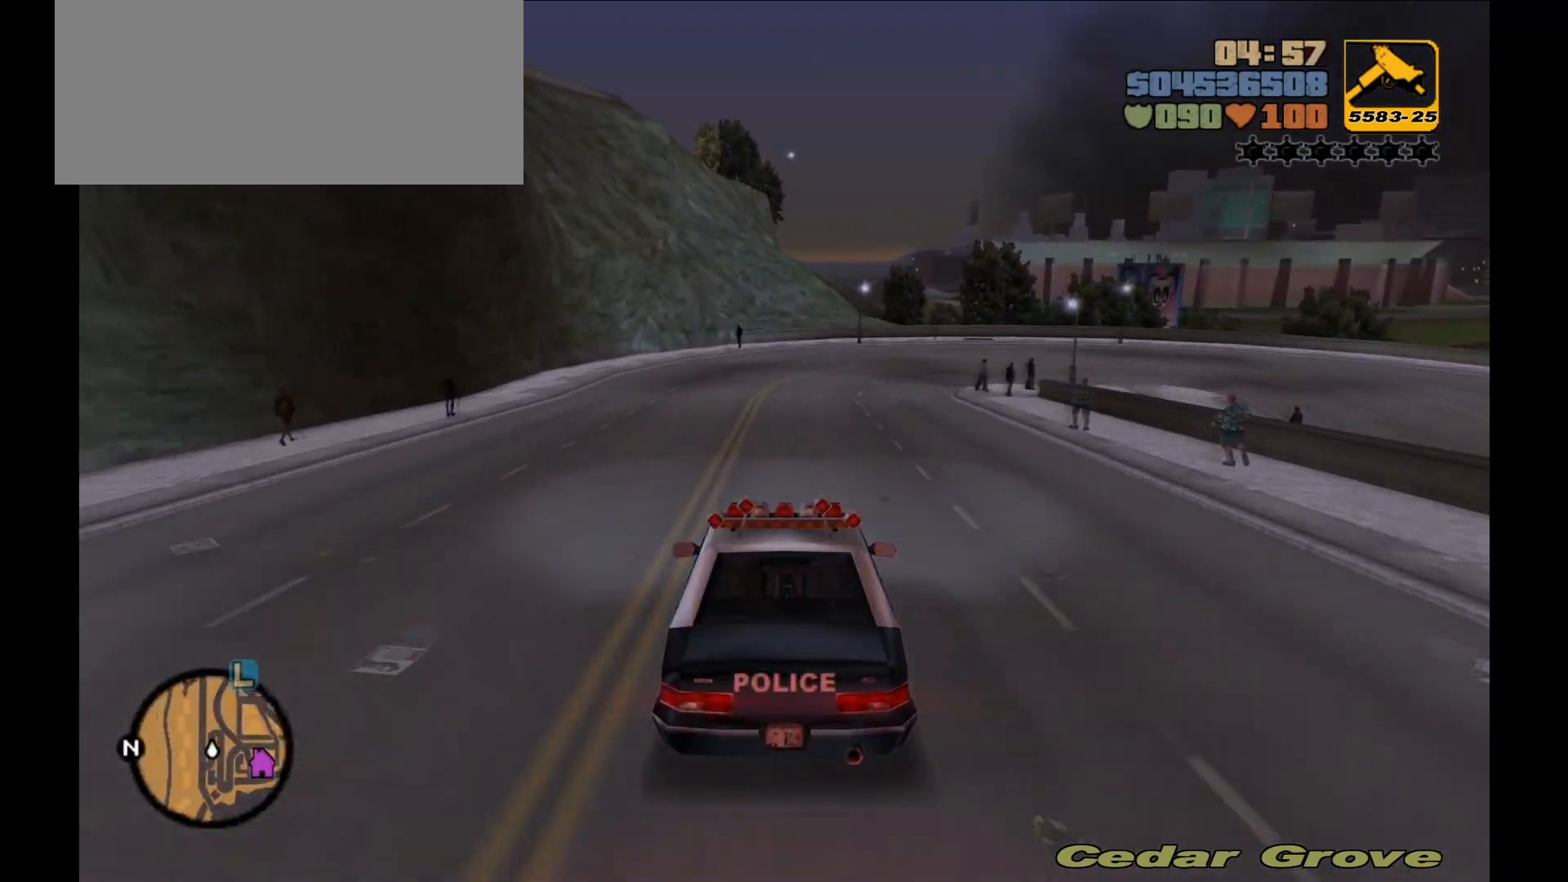
{"keys": ["d"], "mouse": [], "events": [[33, "w", "up"], [67, "d", "down"], [133, "d", "up"], [133, "s", "down"], [250, "d", "down"], [250, "s", "up"], [367, "d", "up"], [400, "d", "down"]]}
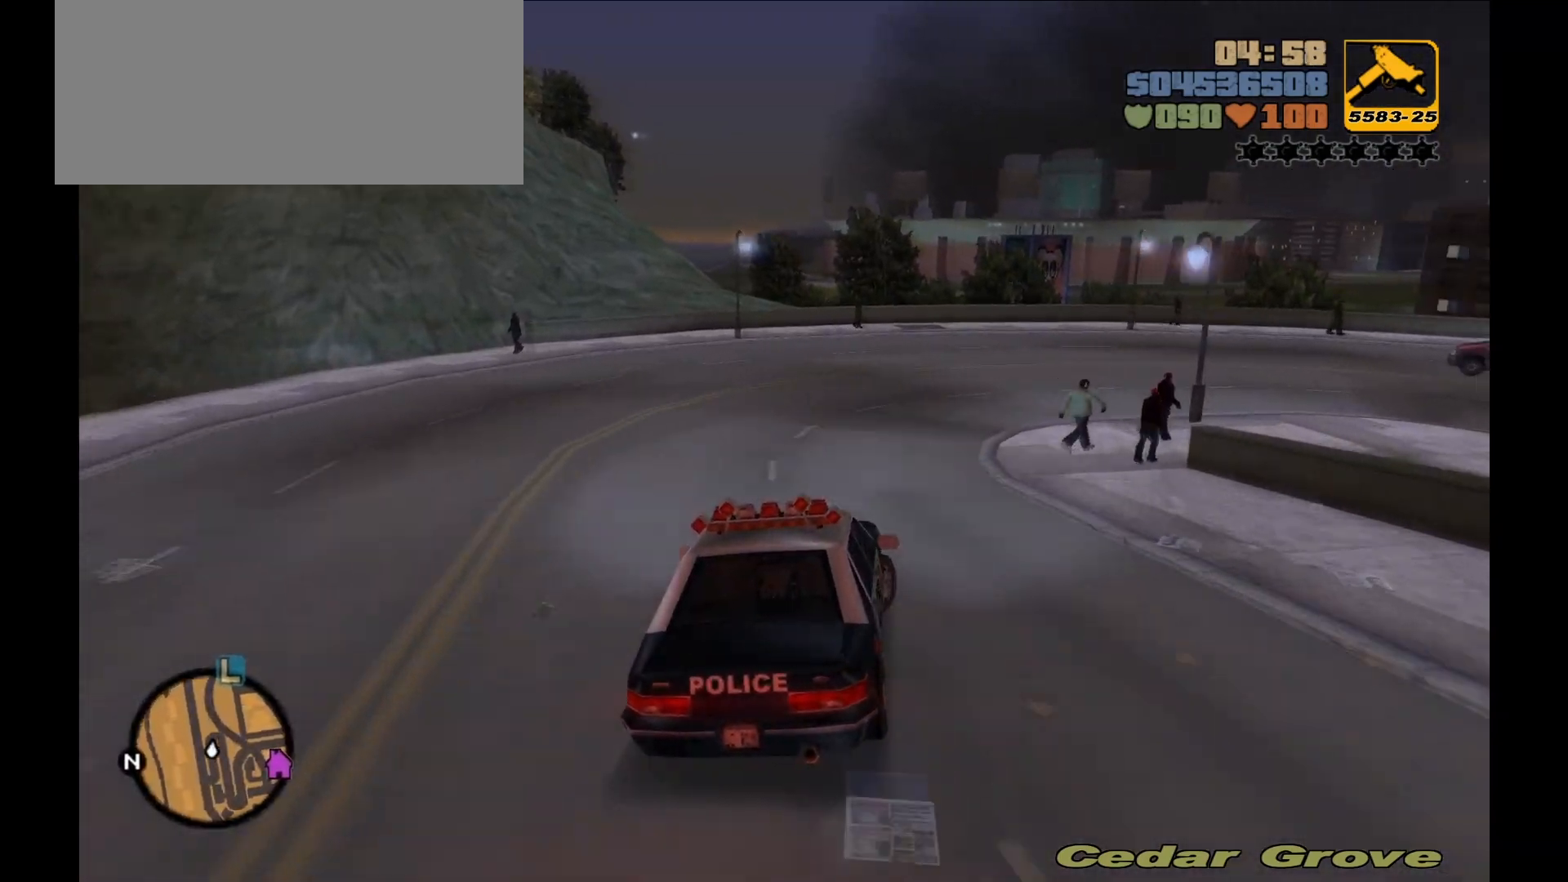
{"keys": ["d"], "mouse": [], "events": [[33, "d", "up"], [67, "d", "down"], [217, "mouse_right", "down"], [433, "mouse_right", "up"]]}
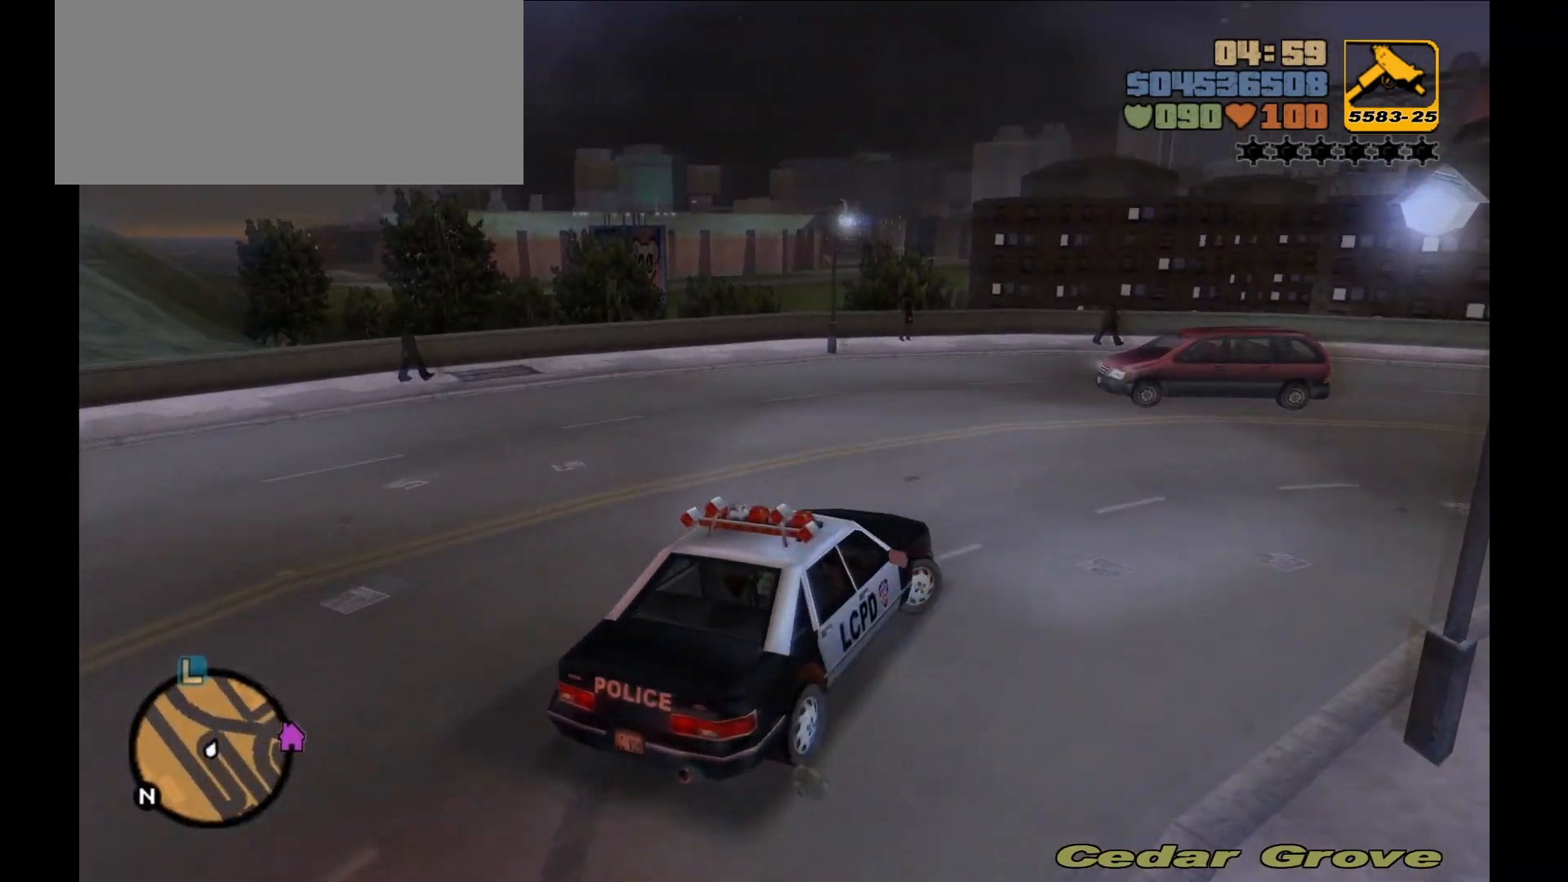
{"keys": ["d", "w"], "mouse": [], "events": [[183, "w", "down"]]}
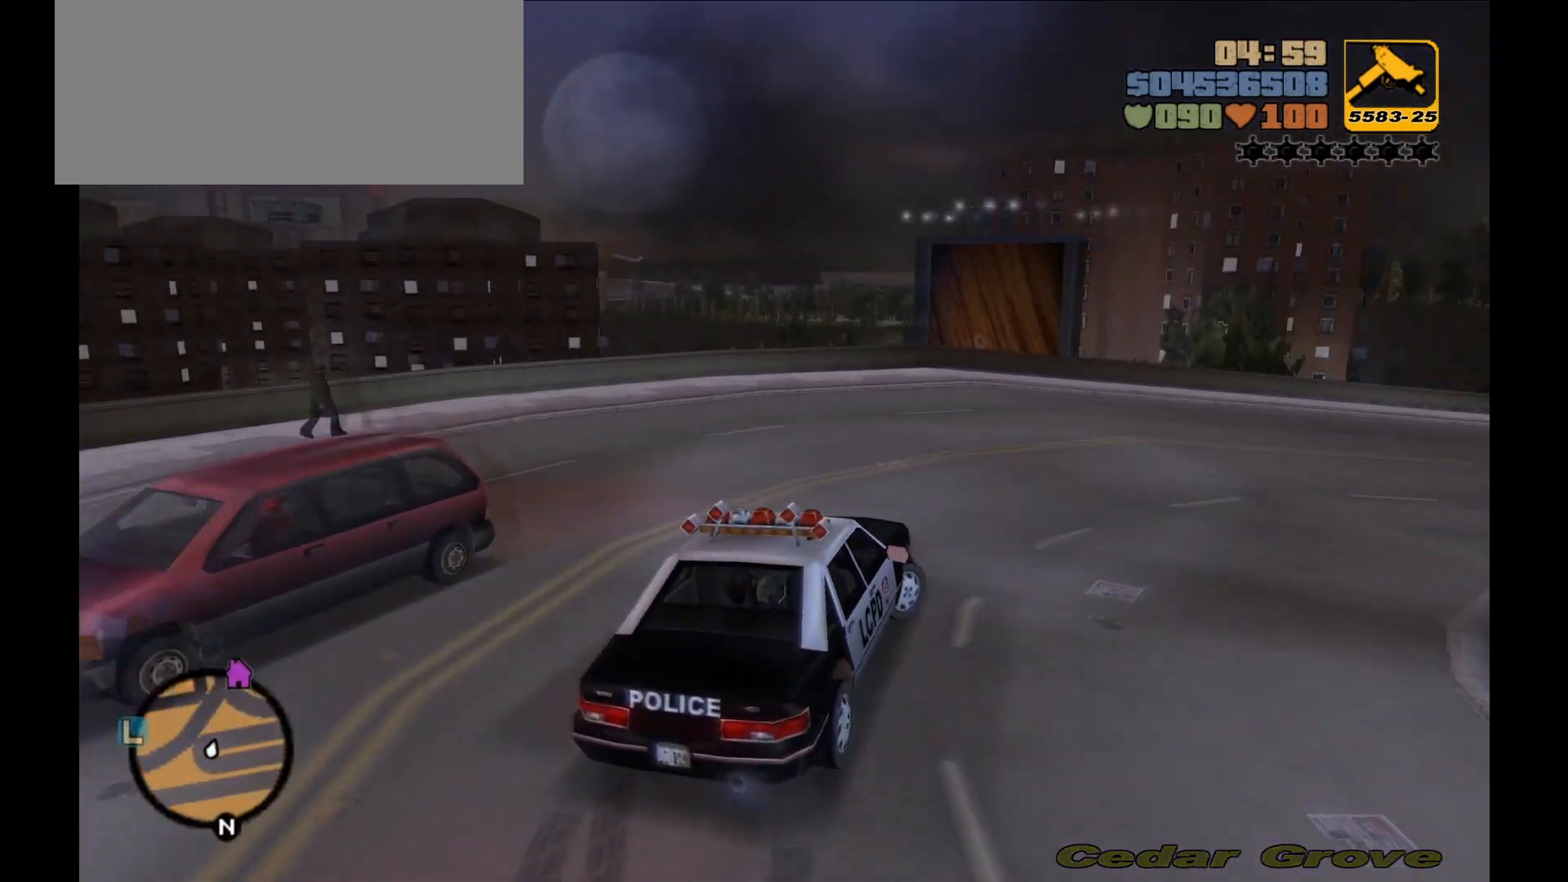
{"keys": ["w"], "mouse": [], "events": [[367, "d", "up"]]}
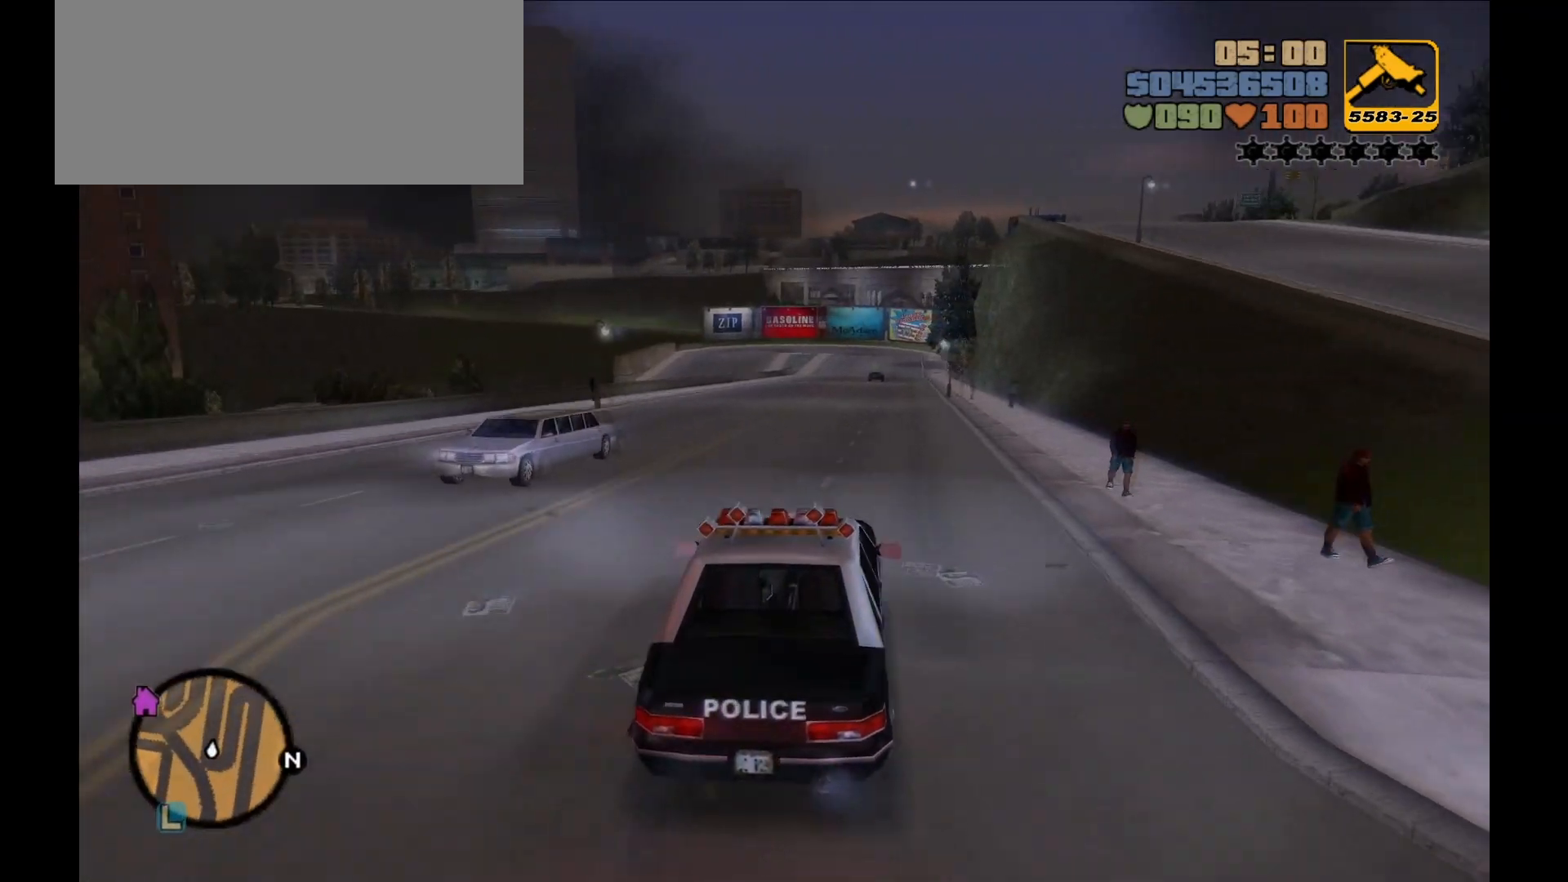
{"keys": ["d", "w"], "mouse": [], "events": [[467, "d", "down"]]}
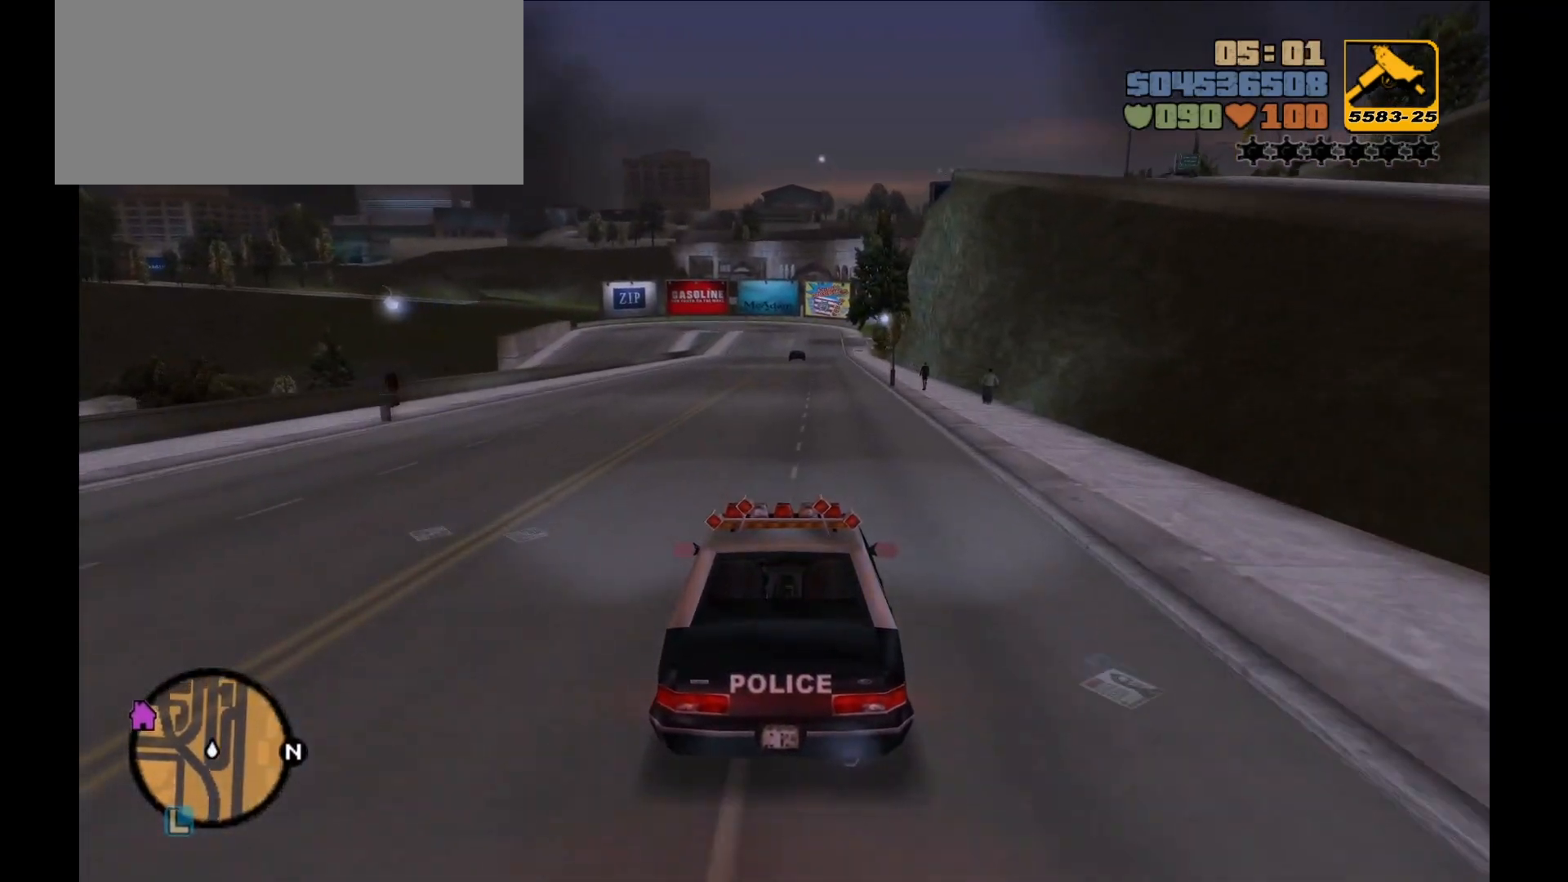
{"keys": ["w"], "mouse": [], "events": [[33, "d", "up"]]}
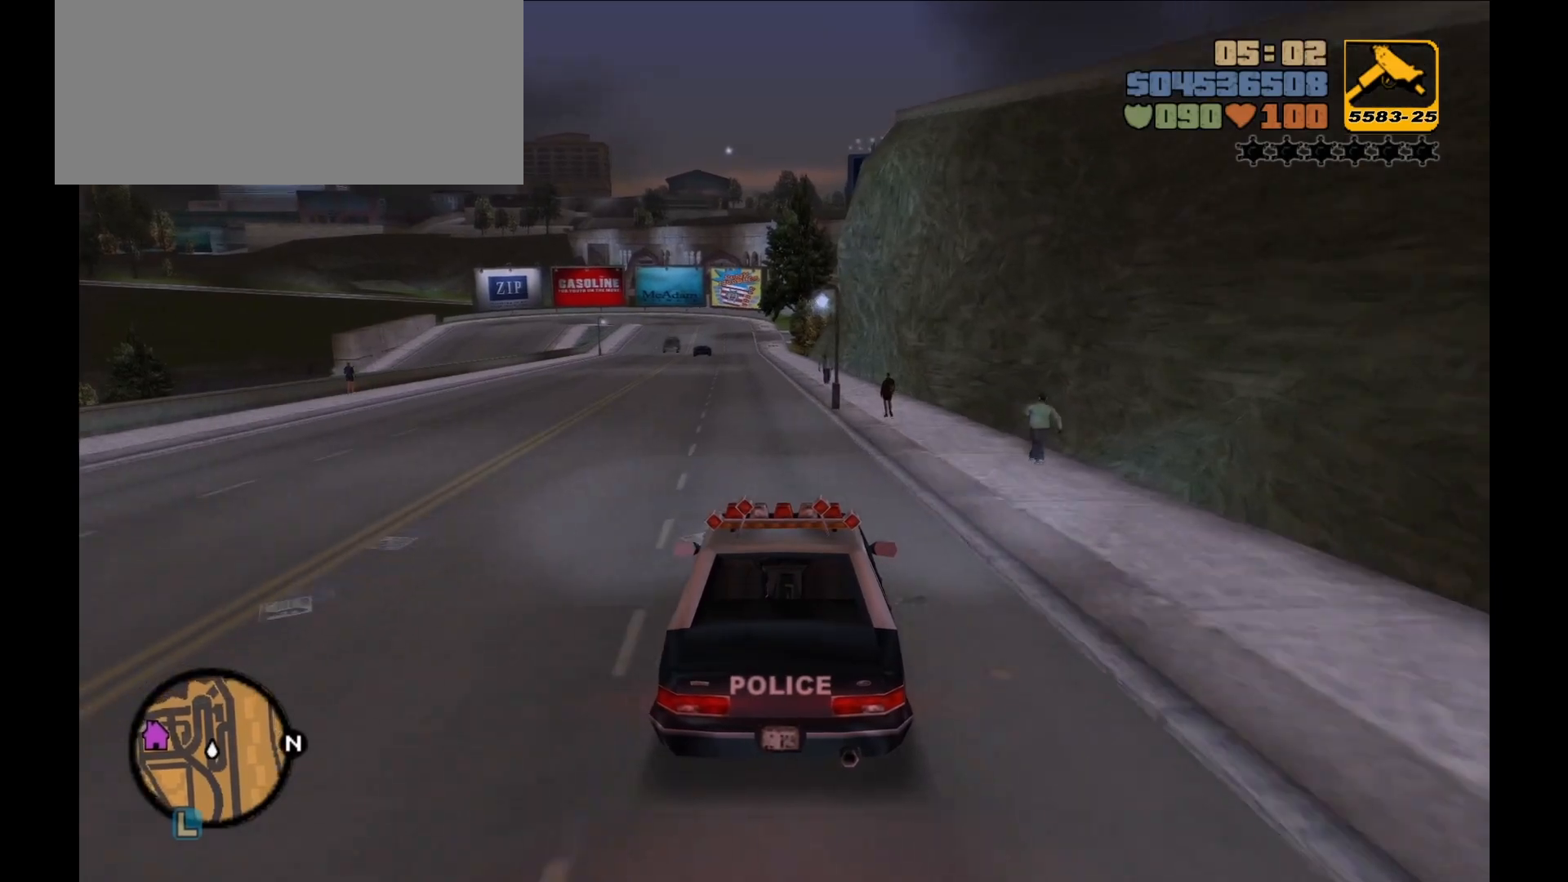
{"keys": ["w"], "mouse": [], "events": [[217, "a", "down"], [283, "a", "up"]]}
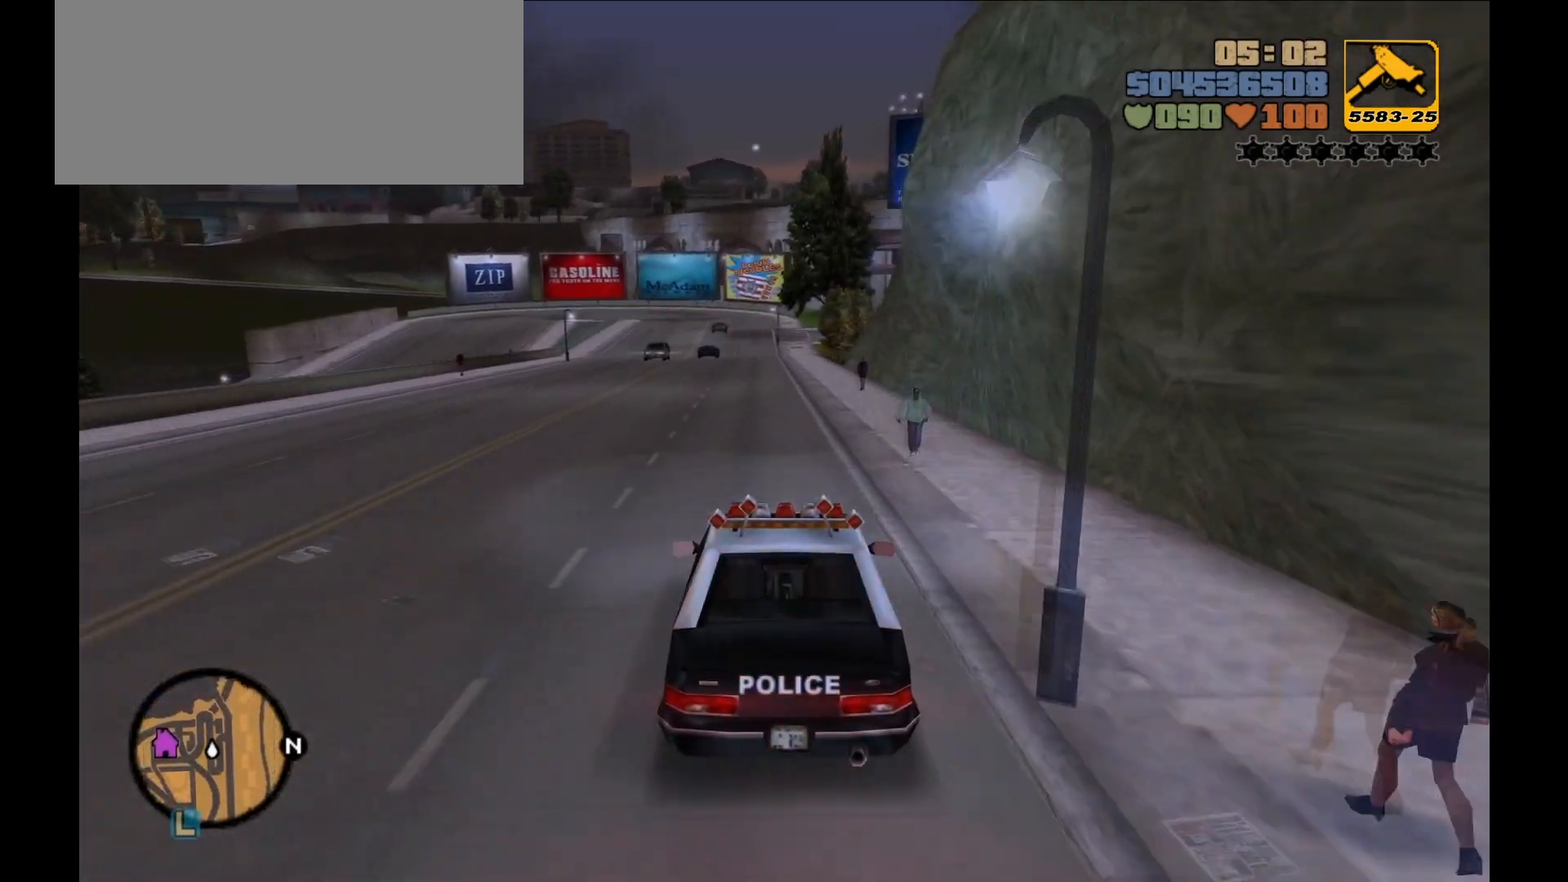
{"keys": ["w"], "mouse": [], "events": [[317, "a", "down"], [350, "a", "up"]]}
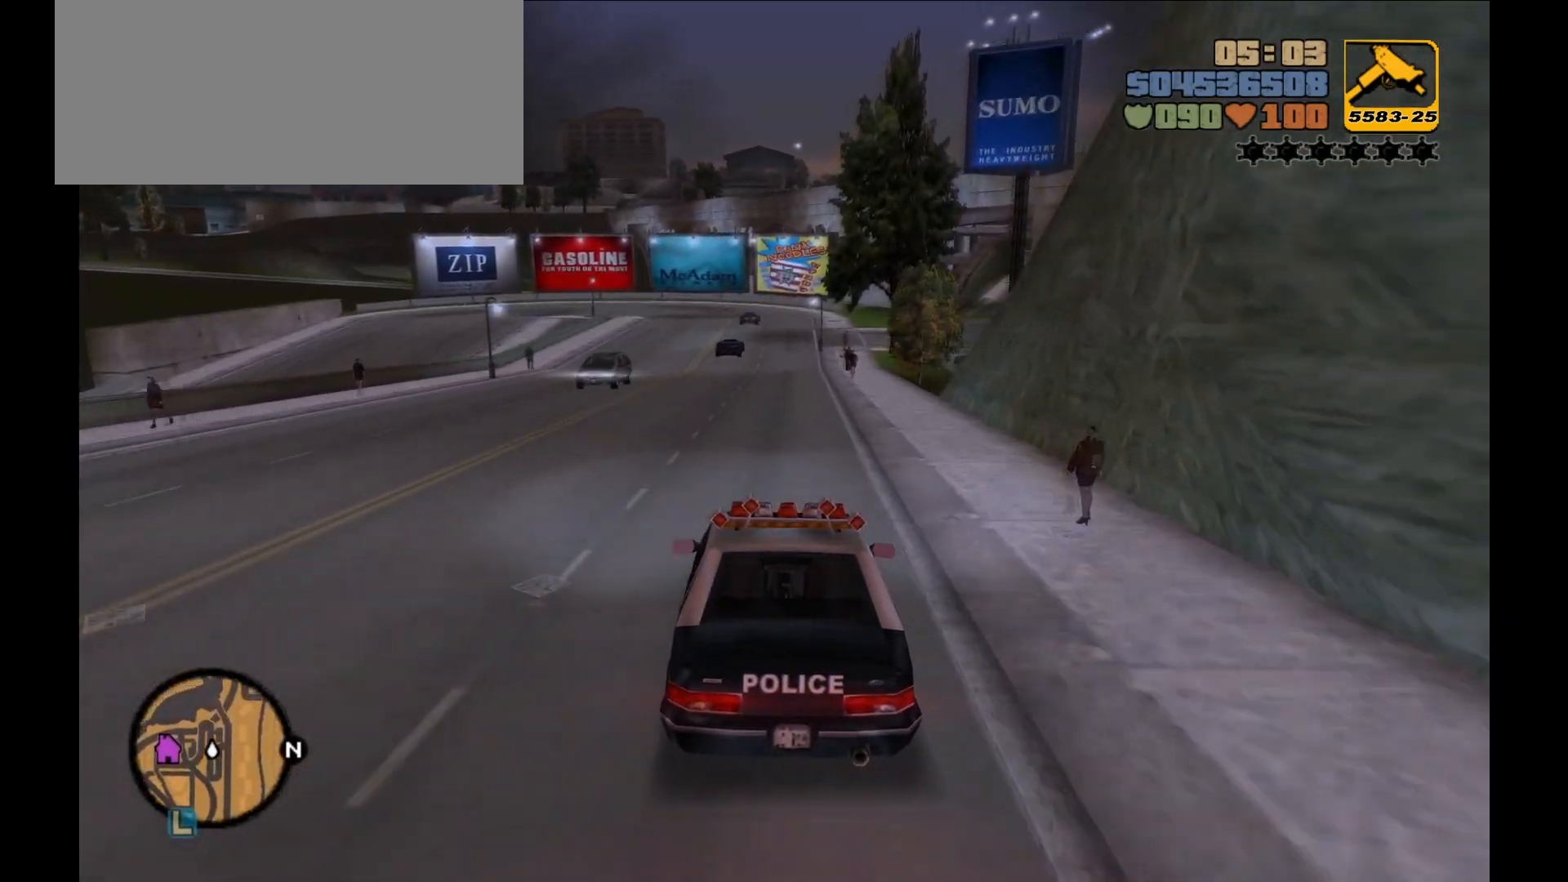
{"keys": ["w"], "mouse": [], "events": [[67, "a", "down"], [133, "a", "up"]]}
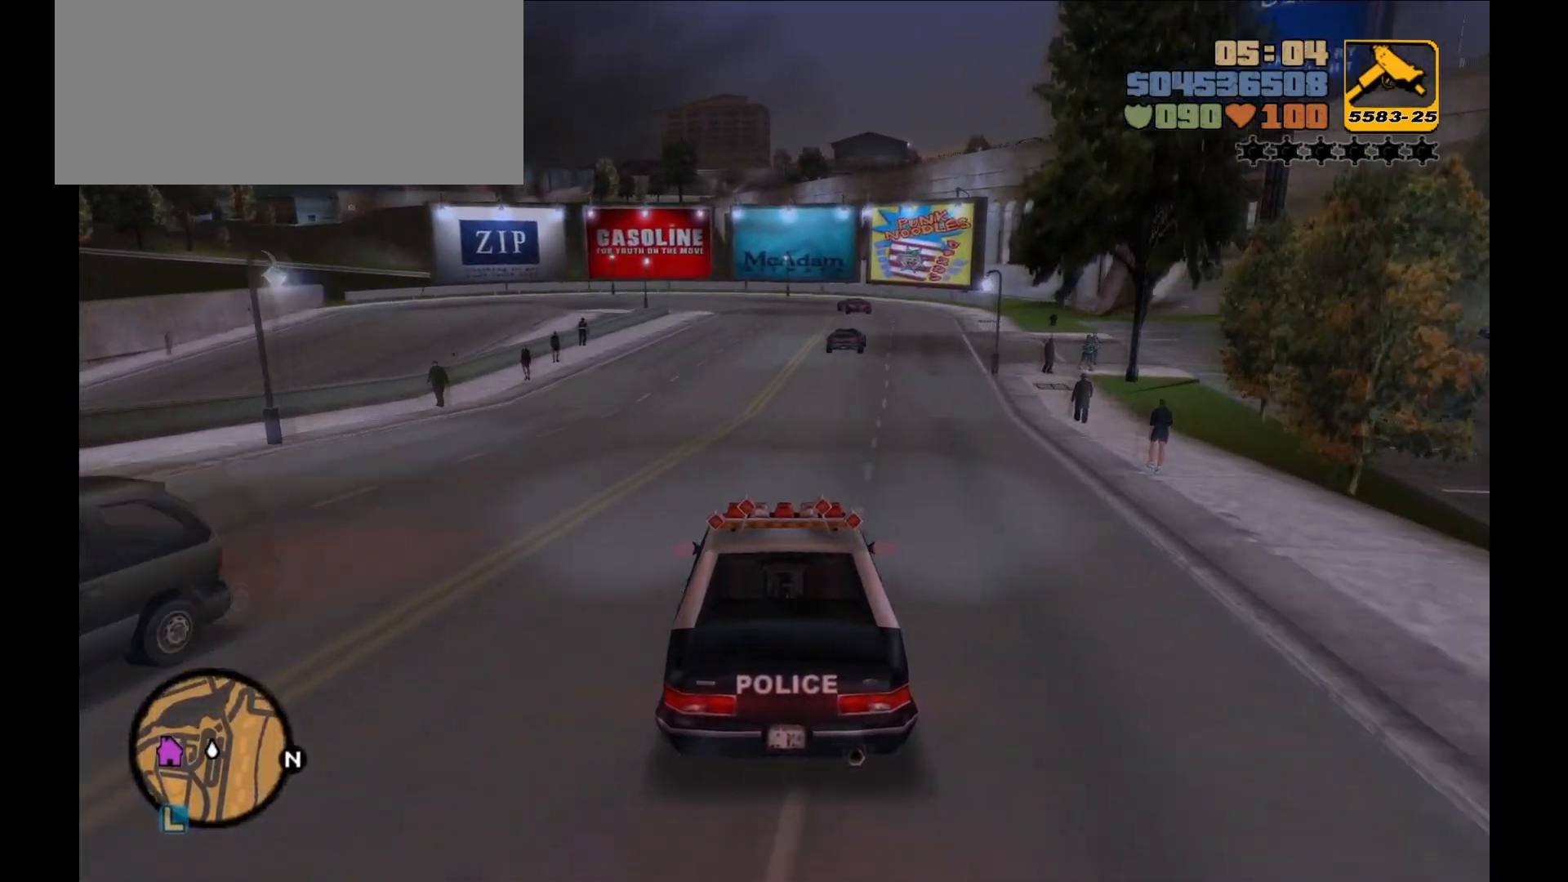
{"keys": ["s"], "mouse": [], "events": [[100, "w", "up"], [467, "s", "down"]]}
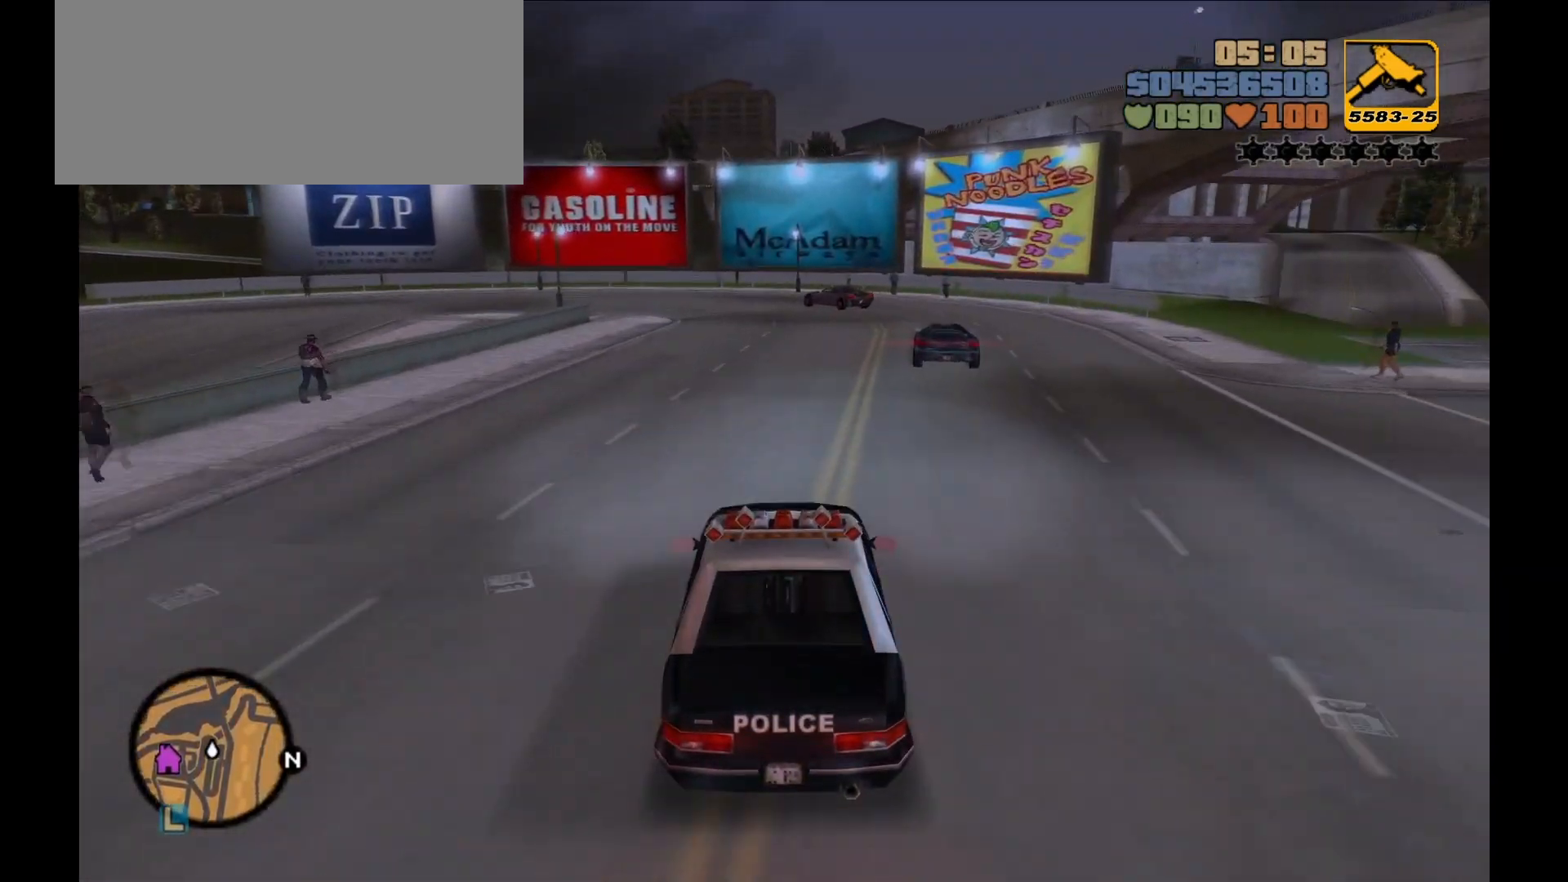
{"keys": ["a"], "mouse": ["right"], "events": [[167, "s", "up"], [367, "a", "down"], [500, "mouse_right", "down"]]}
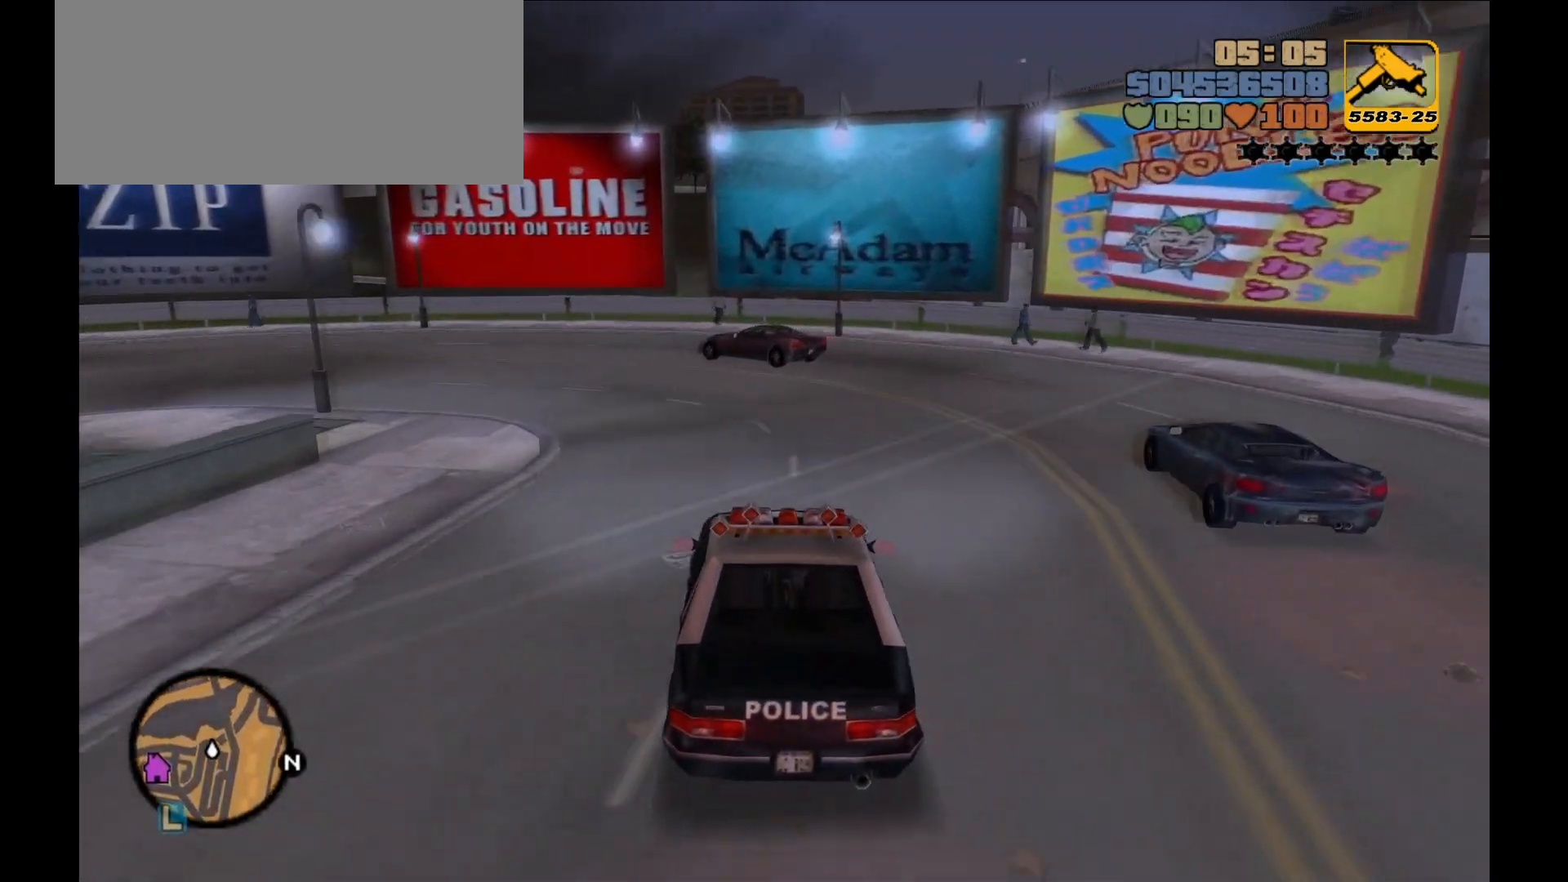
{"keys": ["a"], "mouse": [], "events": [[283, "mouse_right", "up"]]}
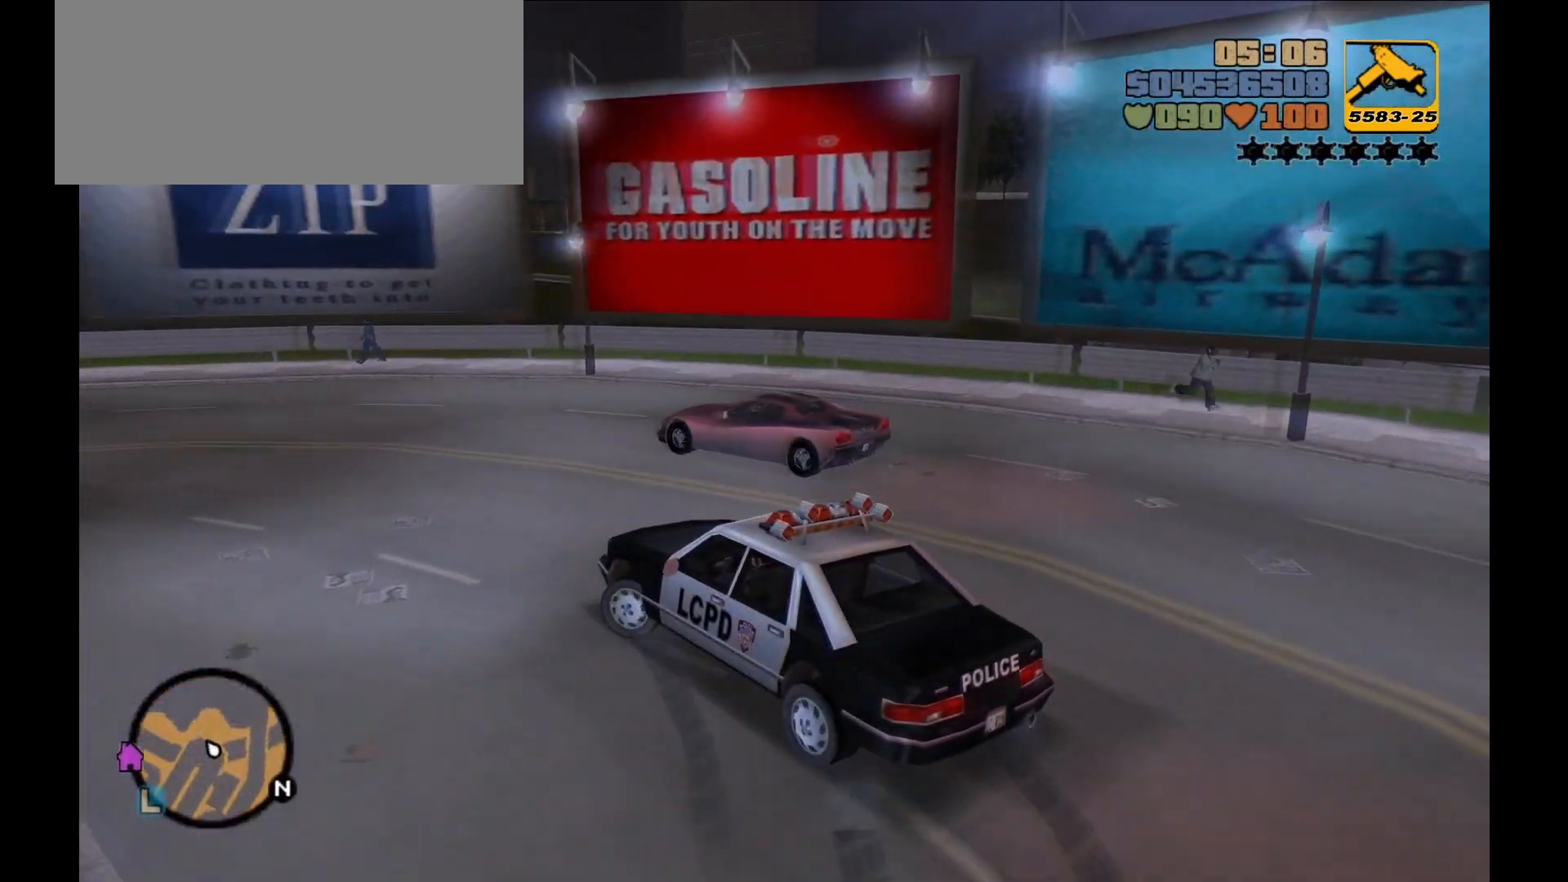
{"keys": ["w"], "mouse": [], "events": [[67, "w", "down"], [267, "a", "up"]]}
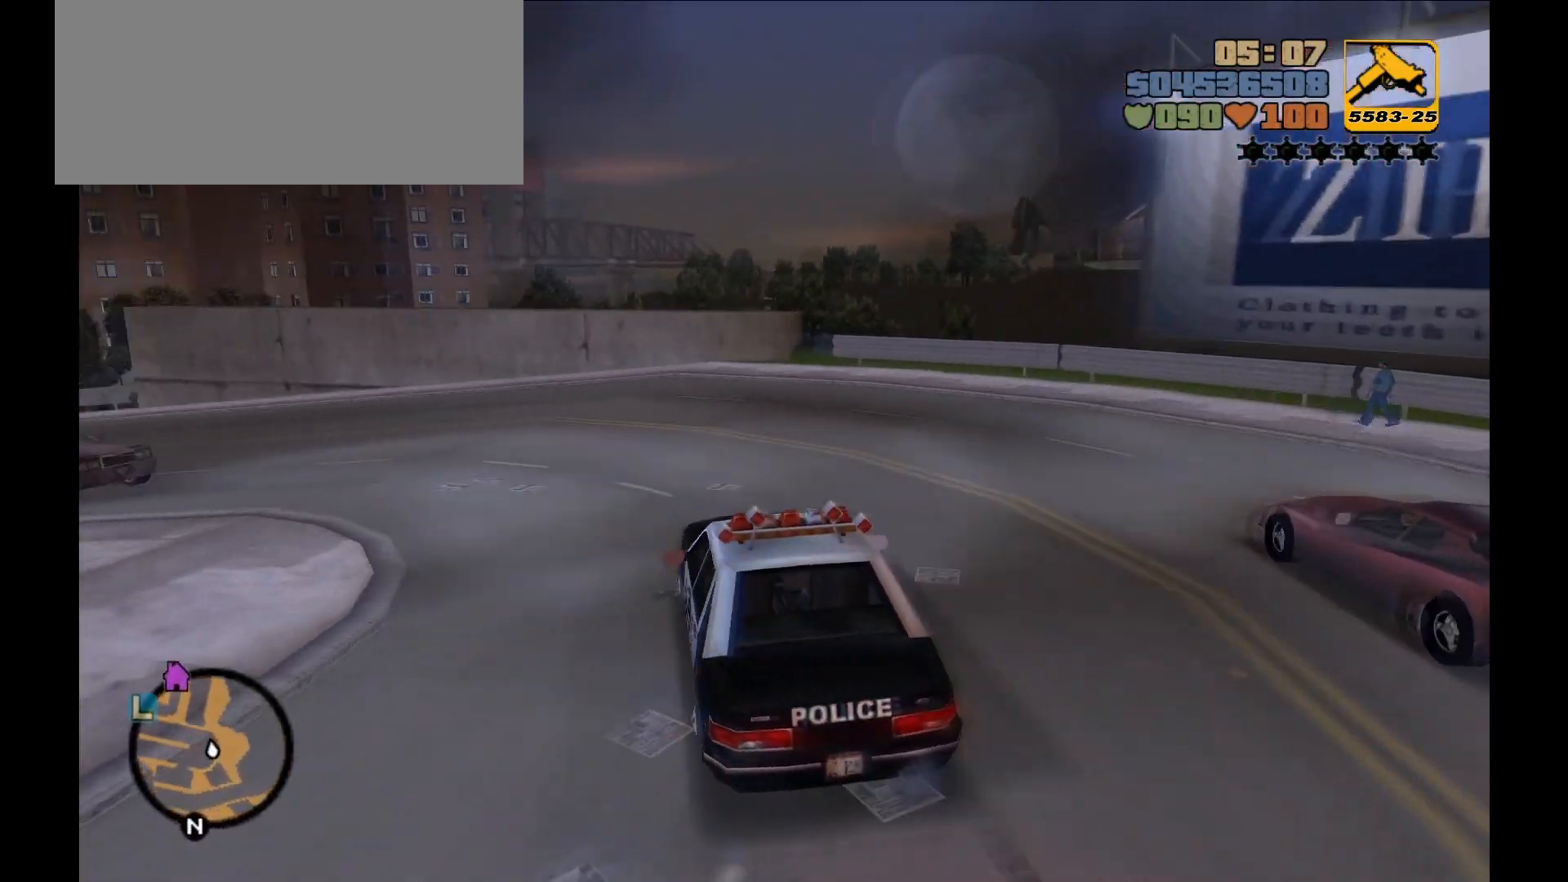
{"keys": ["w"], "mouse": [], "events": [[67, "a", "down"], [467, "a", "up"]]}
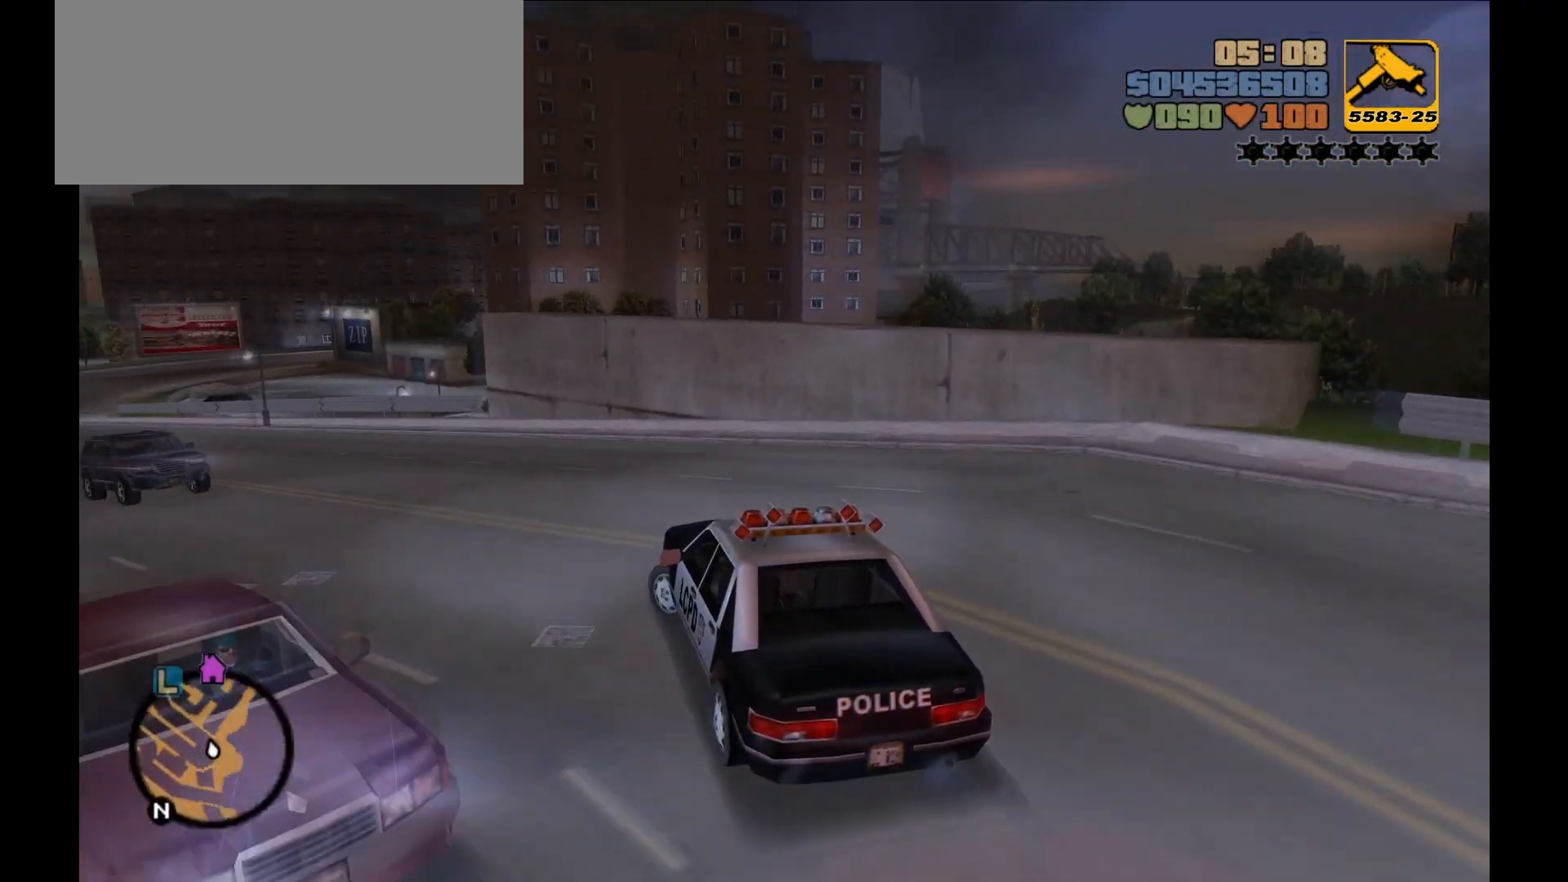
{"keys": ["w"], "mouse": [], "events": [[133, "a", "down"], [217, "a", "up"], [317, "a", "down"], [433, "a", "up"]]}
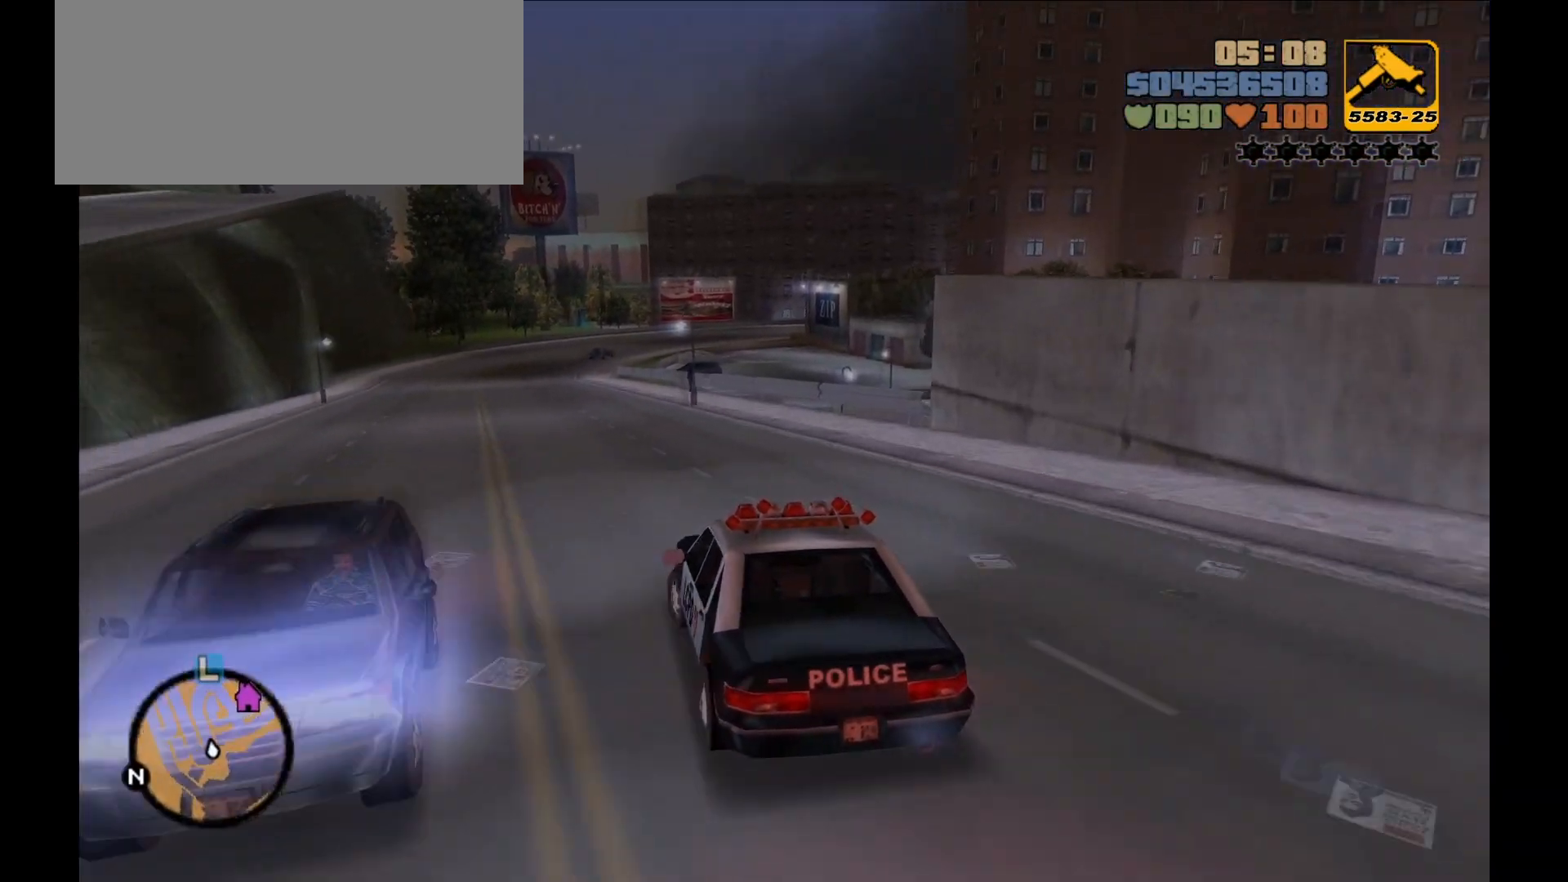
{"keys": ["w"], "mouse": [], "events": [[67, "a", "down"], [100, "a", "up"]]}
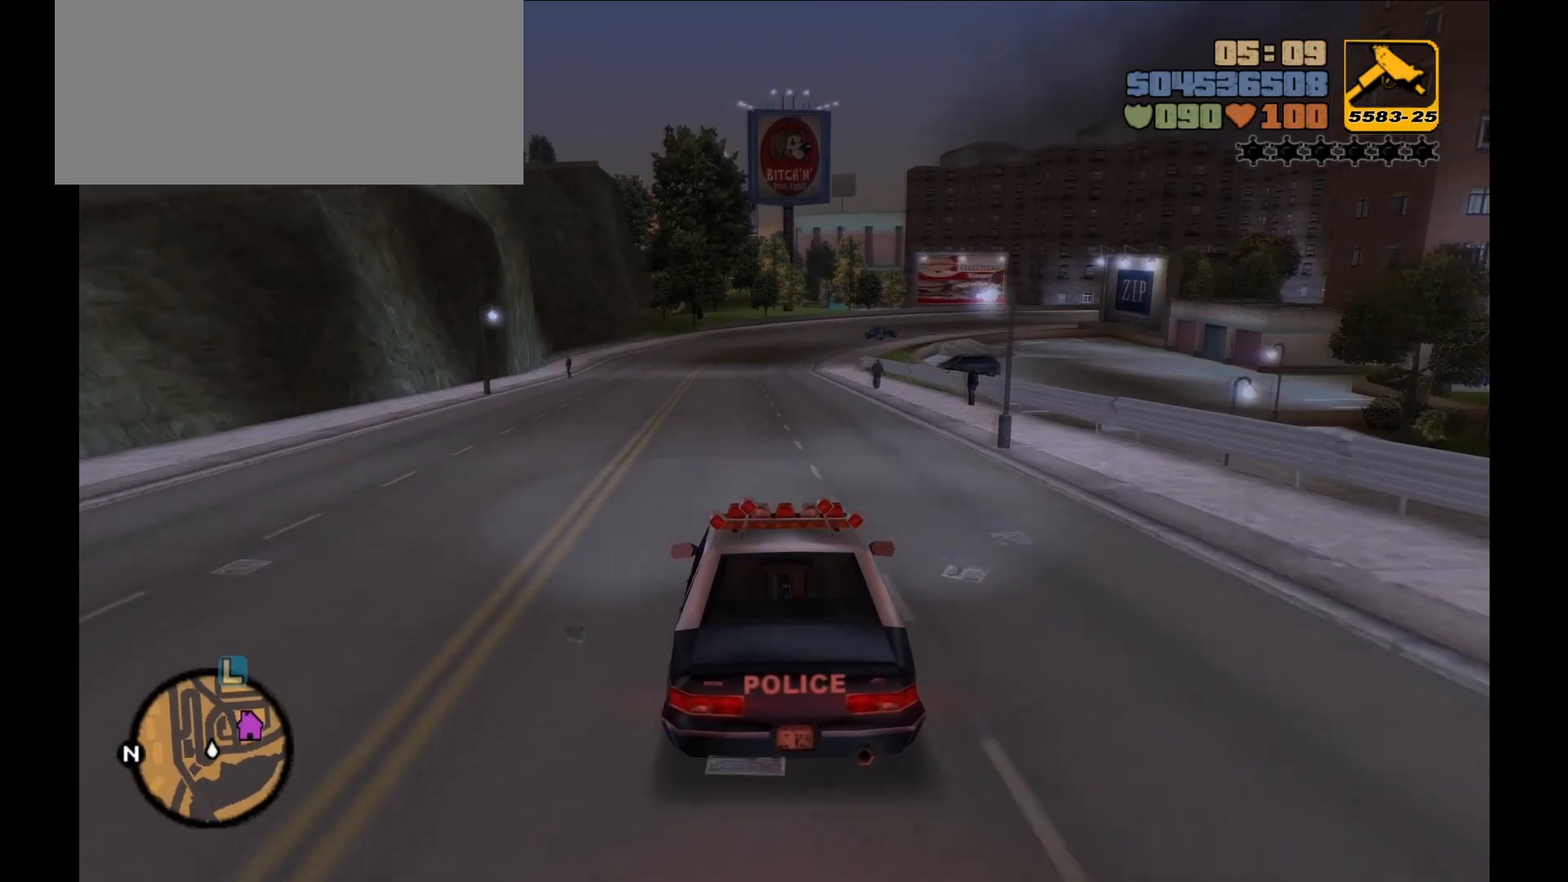
{"keys": ["w"], "mouse": [], "events": [[400, "a", "down"], [433, "a", "up"]]}
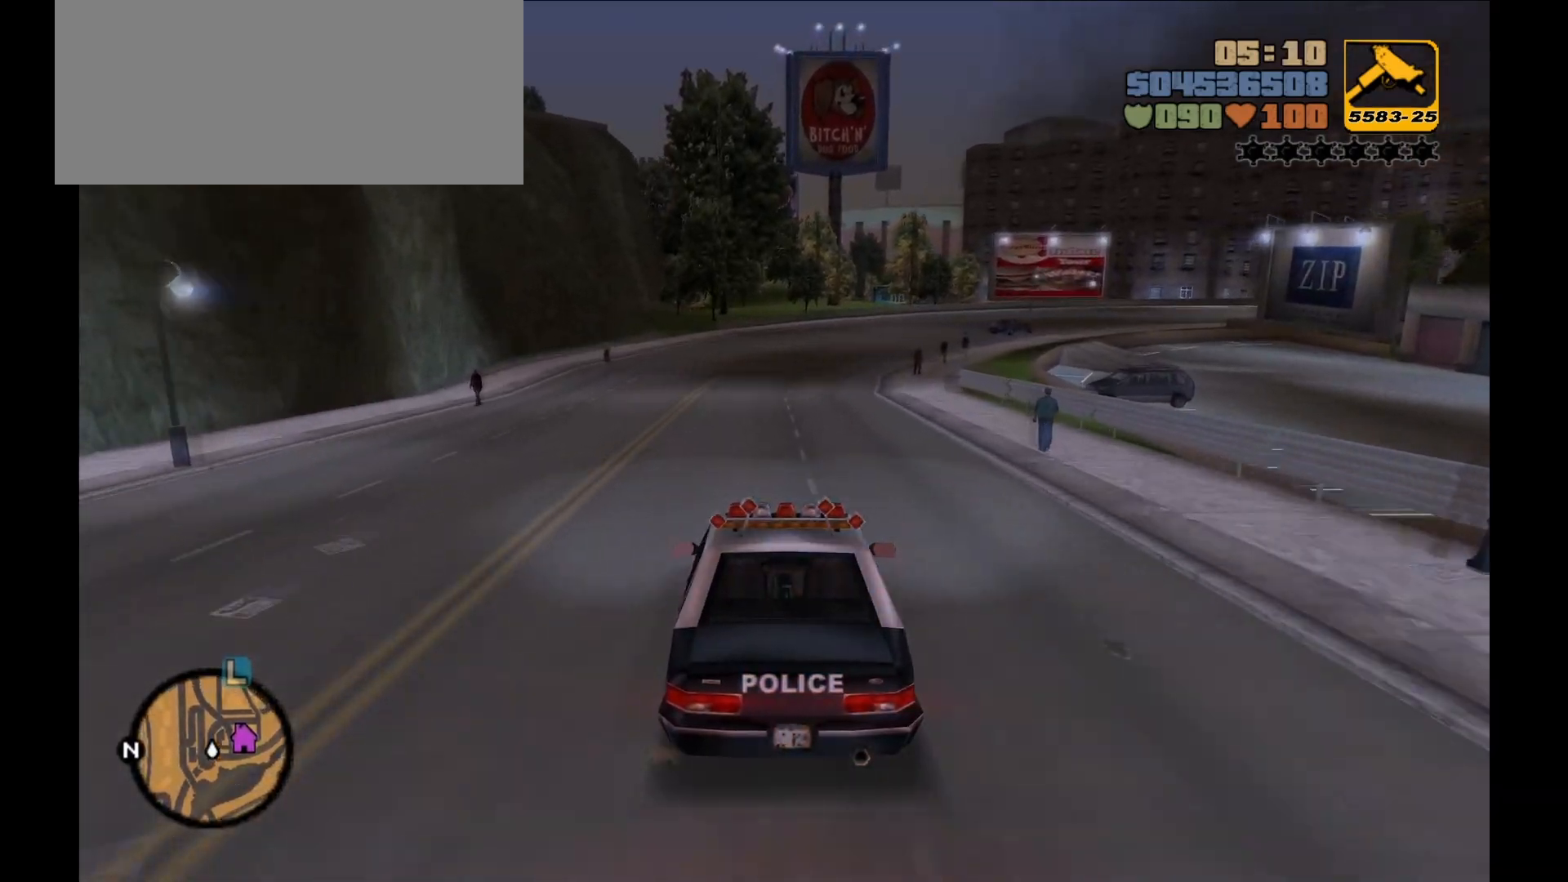
{"keys": ["d", "w"], "mouse": [], "events": [[167, "d", "down"], [250, "d", "up"], [500, "d", "down"]]}
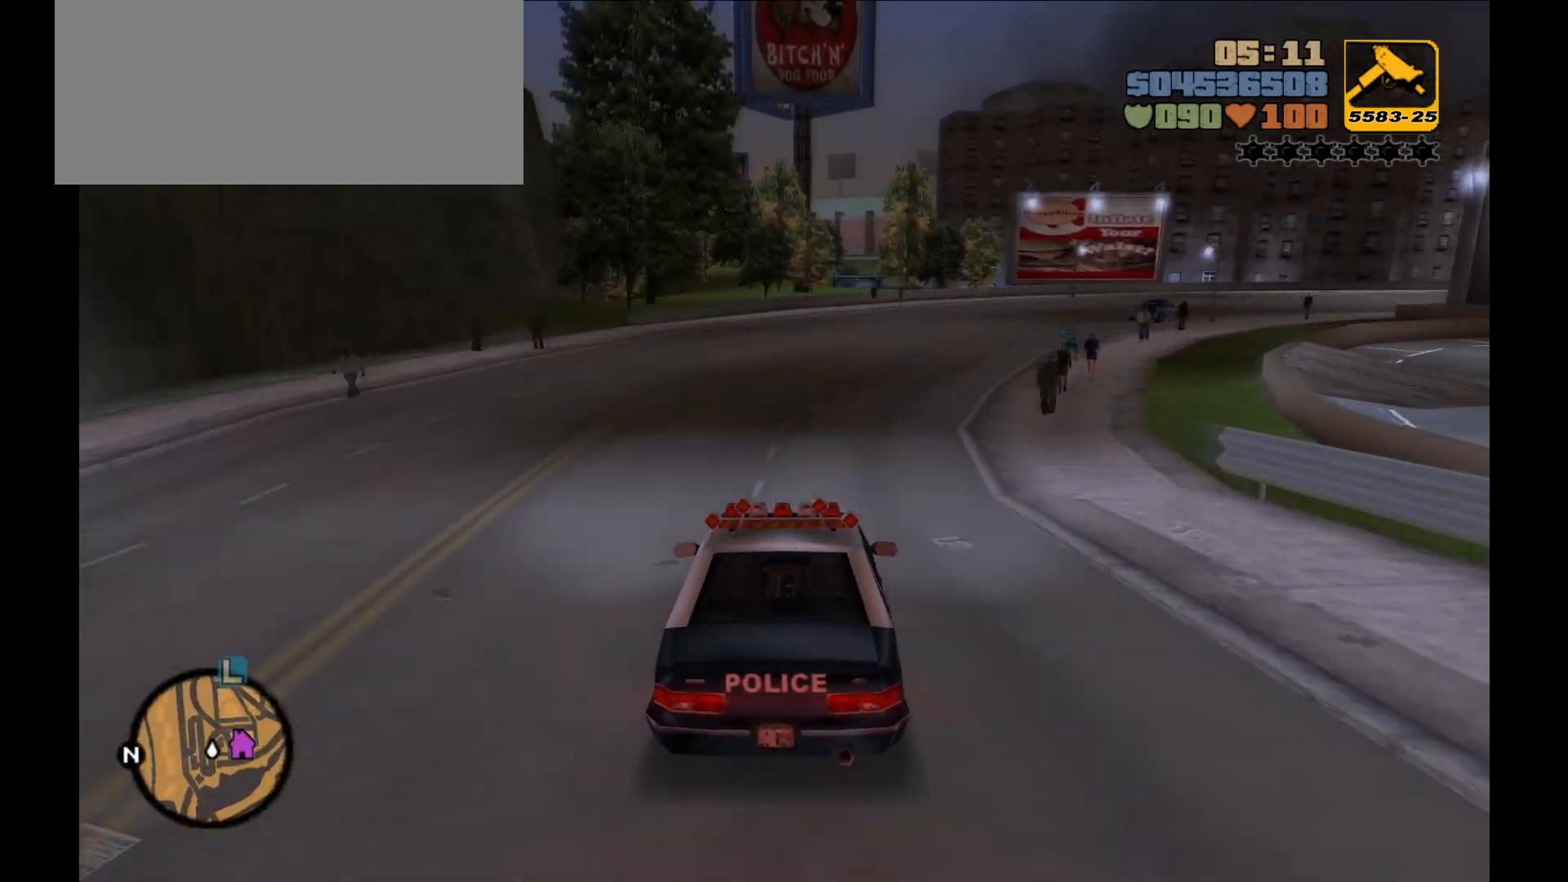
{"keys": ["d"], "mouse": [], "events": [[100, "d", "up"], [167, "d", "down"], [167, "w", "up"], [283, "d", "up"], [400, "d", "down"]]}
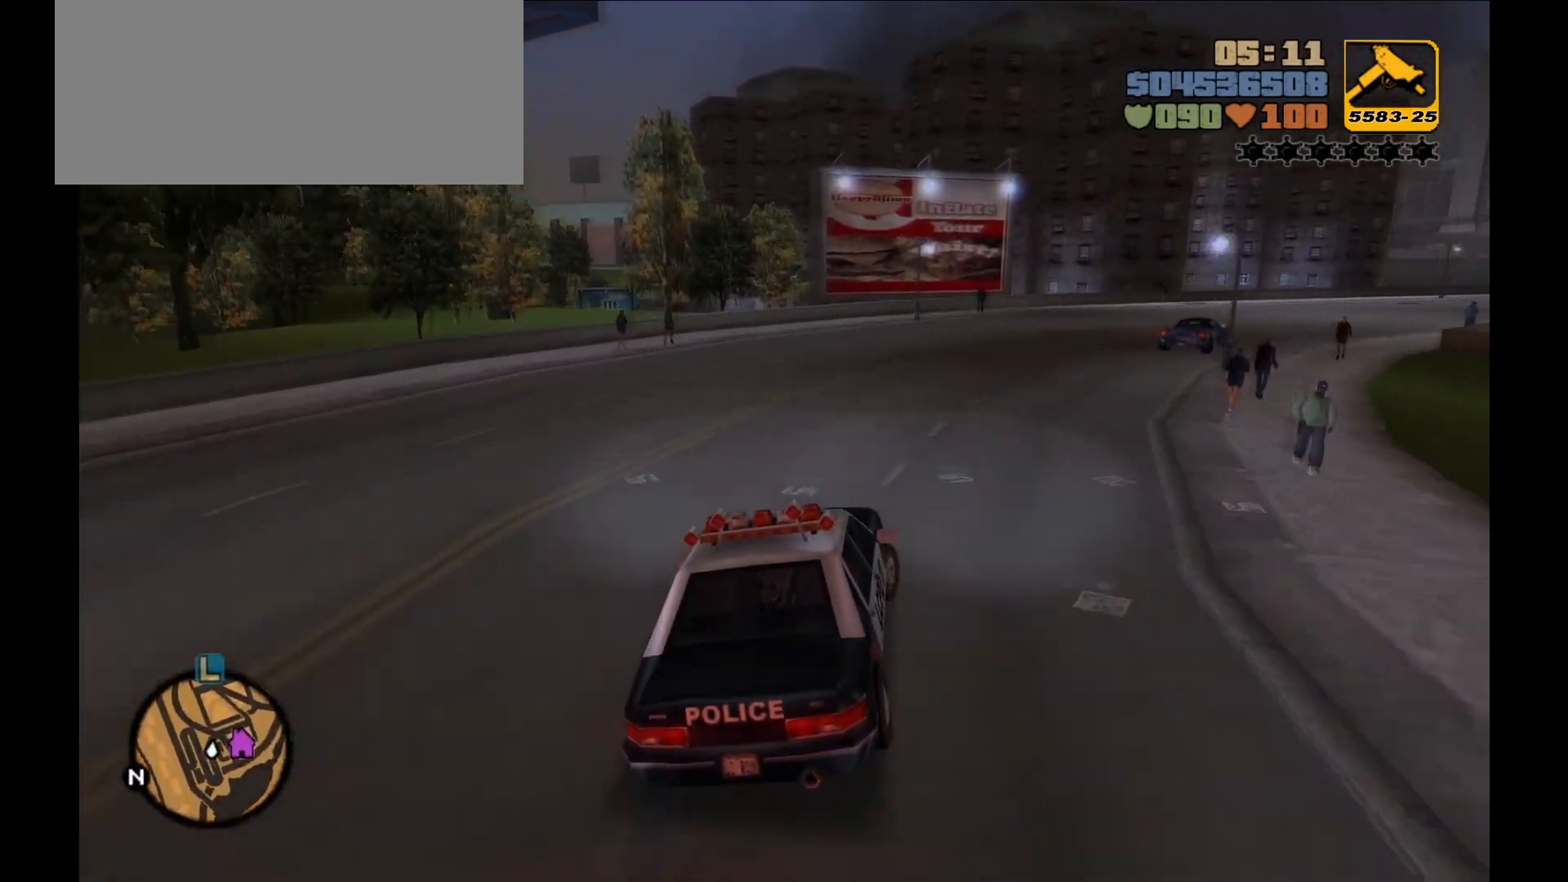
{"keys": ["w"], "mouse": [], "events": [[33, "d", "up"], [167, "w", "down"], [200, "d", "down"], [317, "w", "up"], [433, "d", "up"], [467, "w", "down"]]}
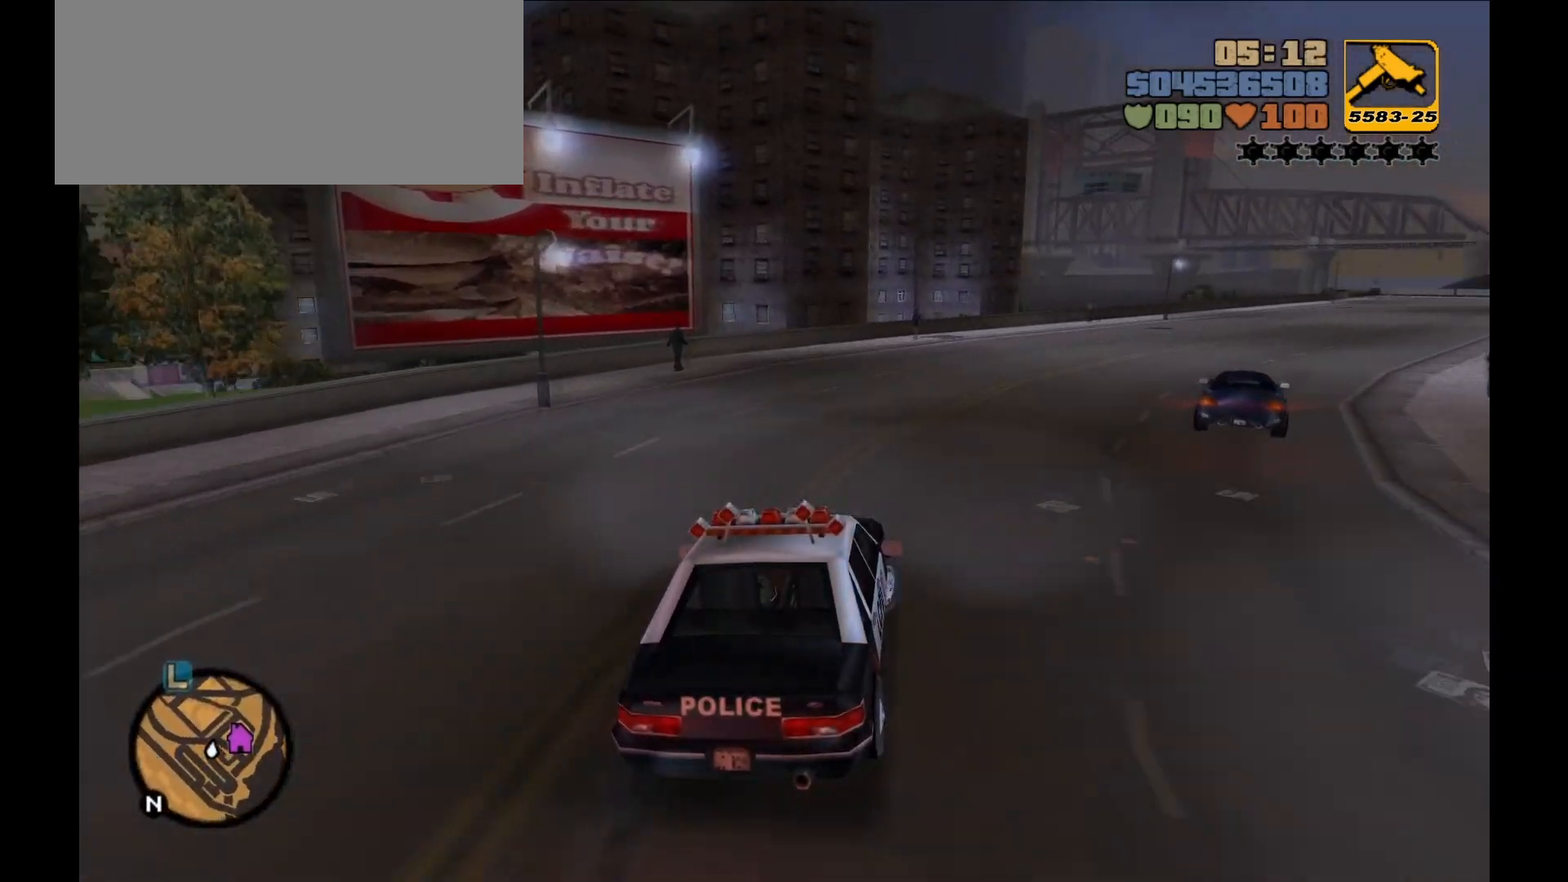
{"keys": ["d", "w"], "mouse": [], "events": [[33, "d", "down"], [217, "d", "up"], [350, "d", "down"], [400, "d", "up"], [433, "d", "down"]]}
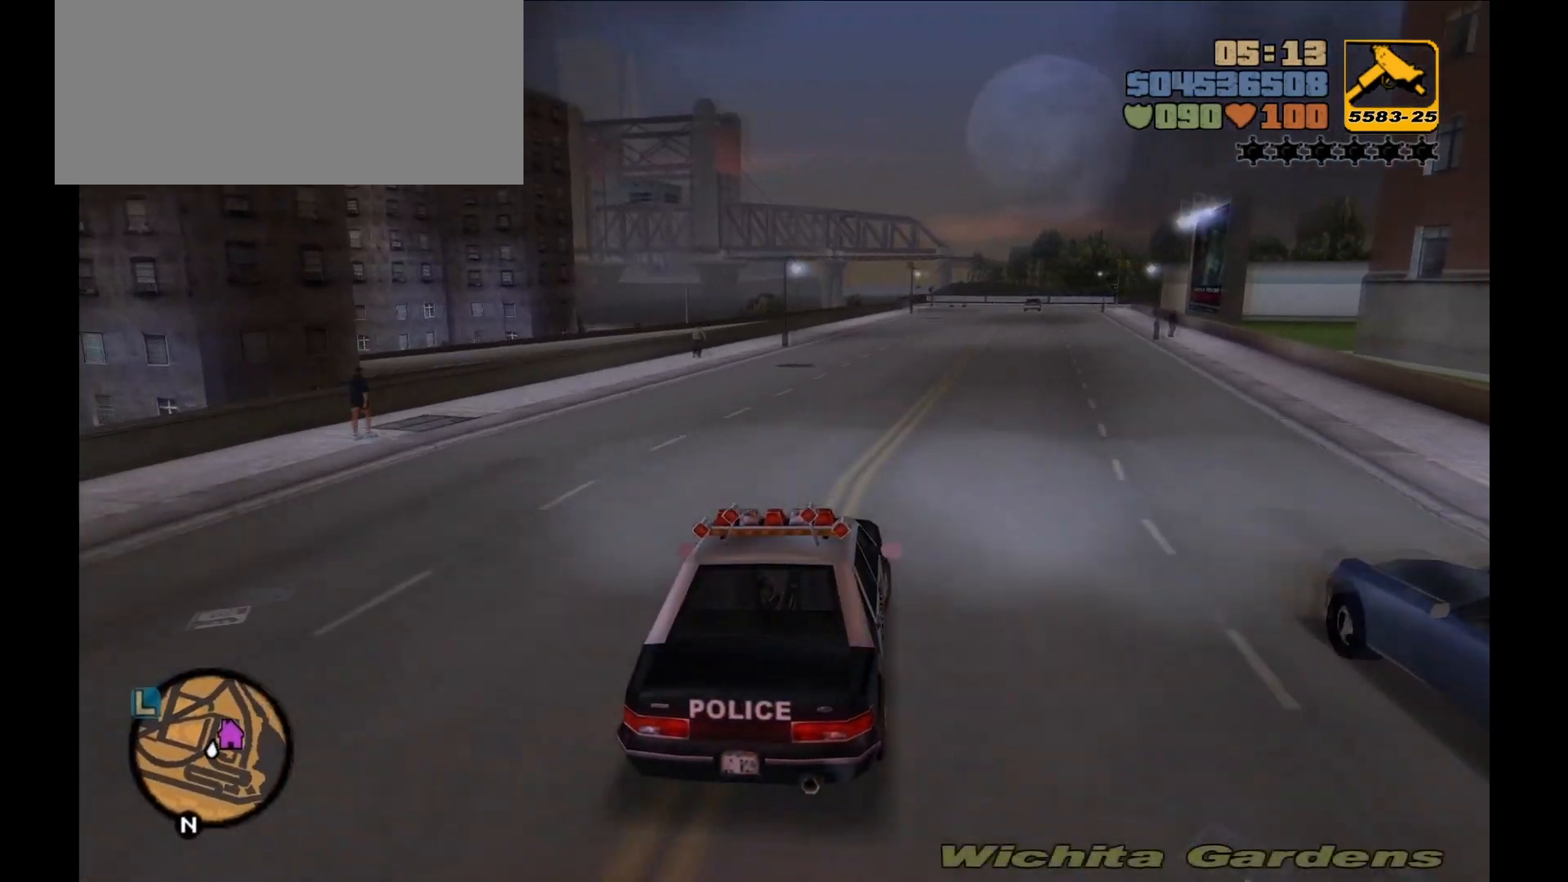
{"keys": ["w"], "mouse": [], "events": [[67, "d", "up"]]}